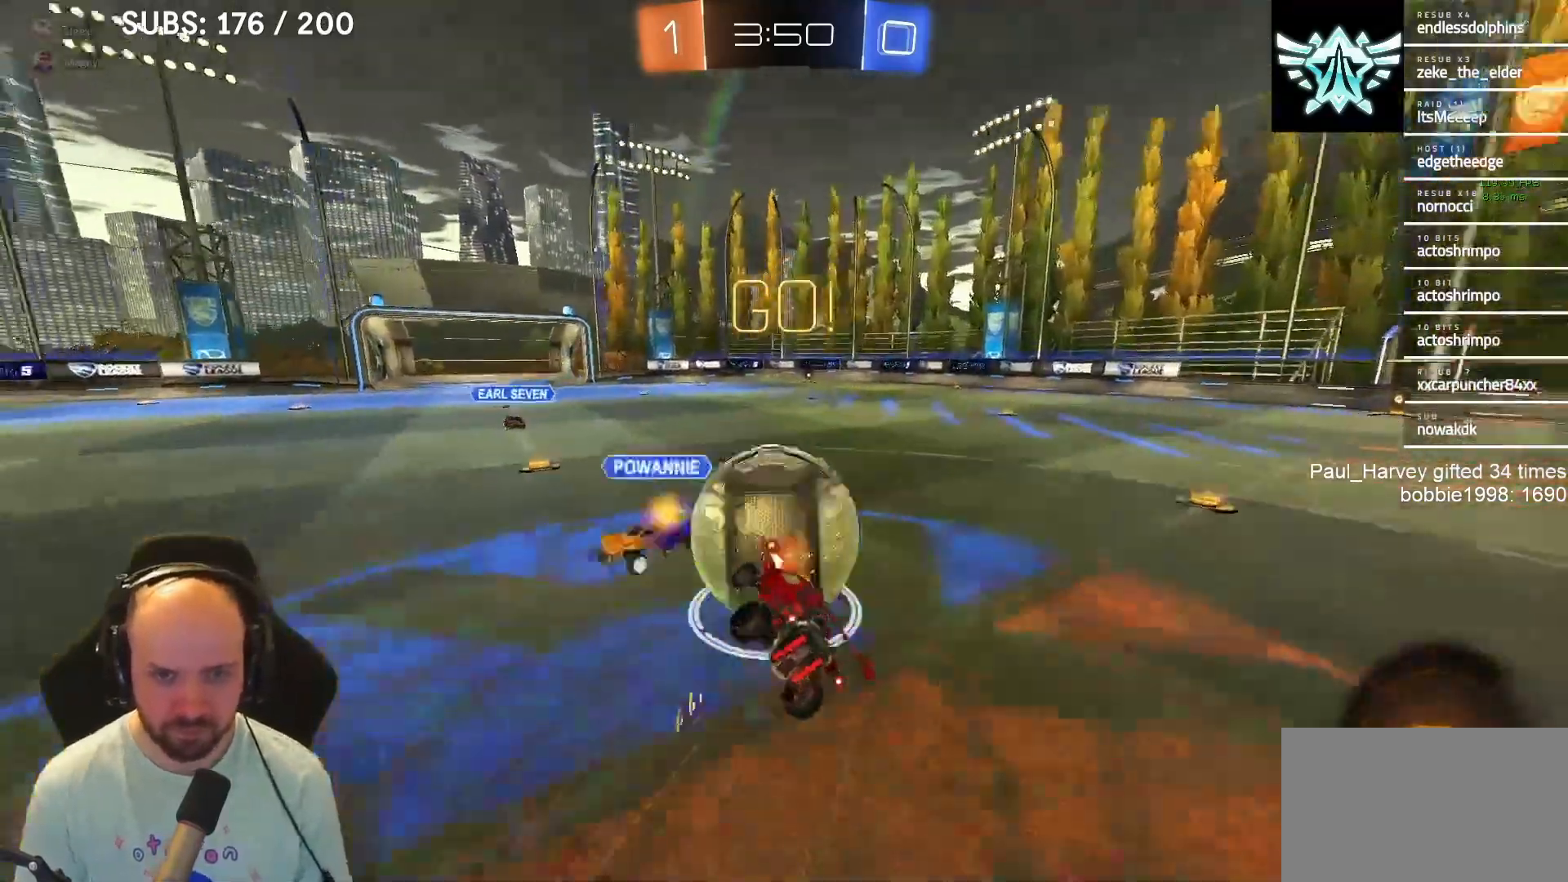
Gameplay with a controller (PlayStation layout); each line is a JSON object with the inputs held at the frame after it. "events" lists button and stick changes between this image and that frame as [ms after this image, input, new state], when the widget could be followed in between.
{"buttons": ["CROSS", "SQUARE", "R2"], "left_stick": "right", "right_stick": "center", "events": [[117, "L1", "up"]]}
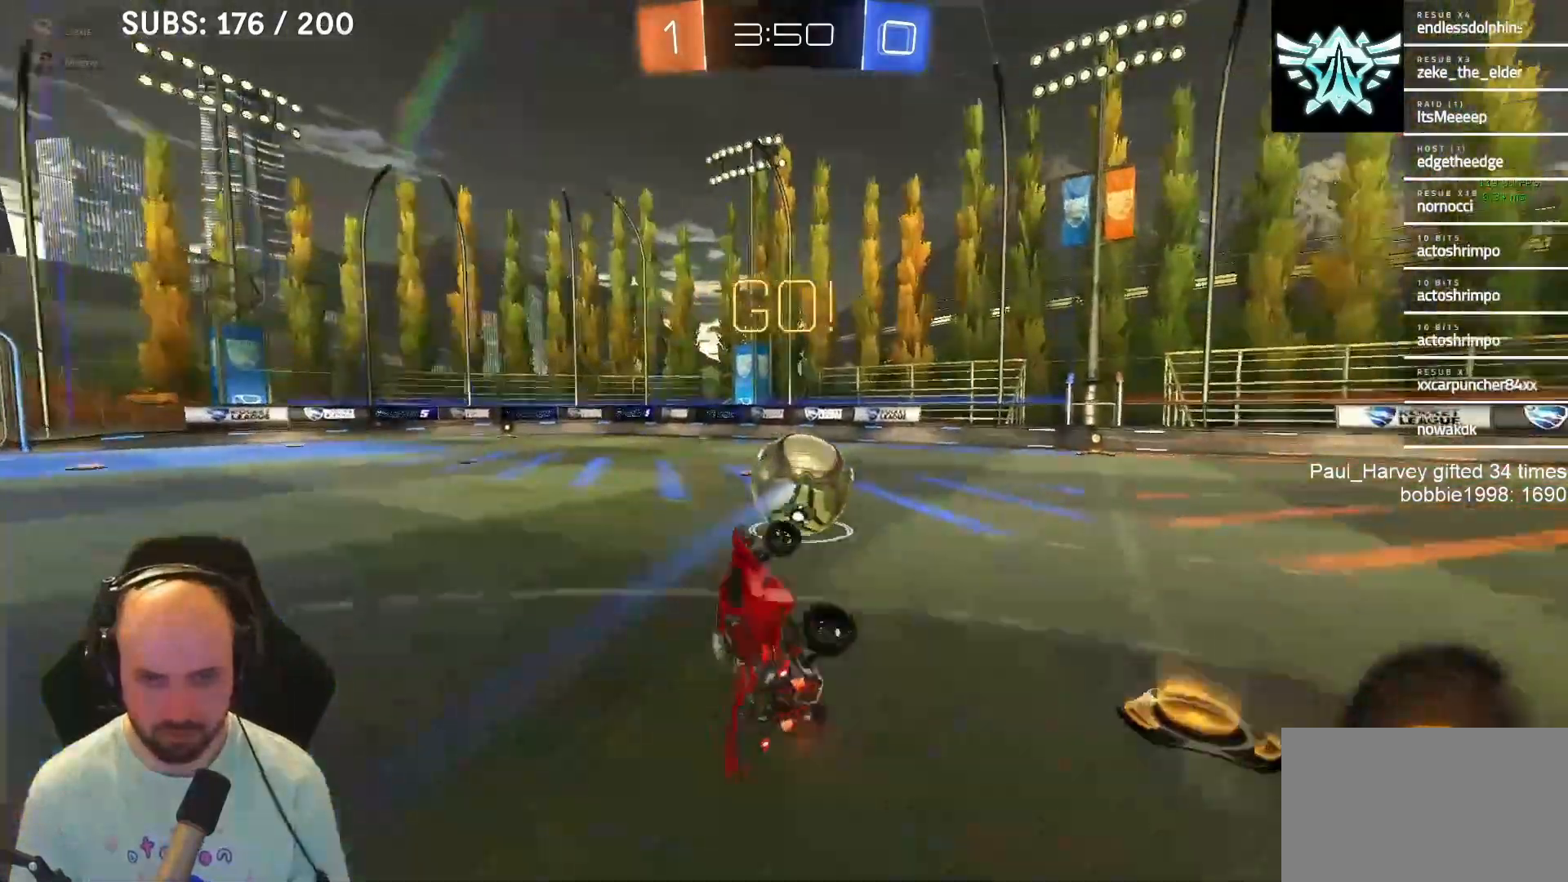
{"buttons": ["R2"], "left_stick": "center", "right_stick": "center", "events": [[83, "CROSS", "up"], [83, "SQUARE", "up"], [167, "left_stick", "center"]]}
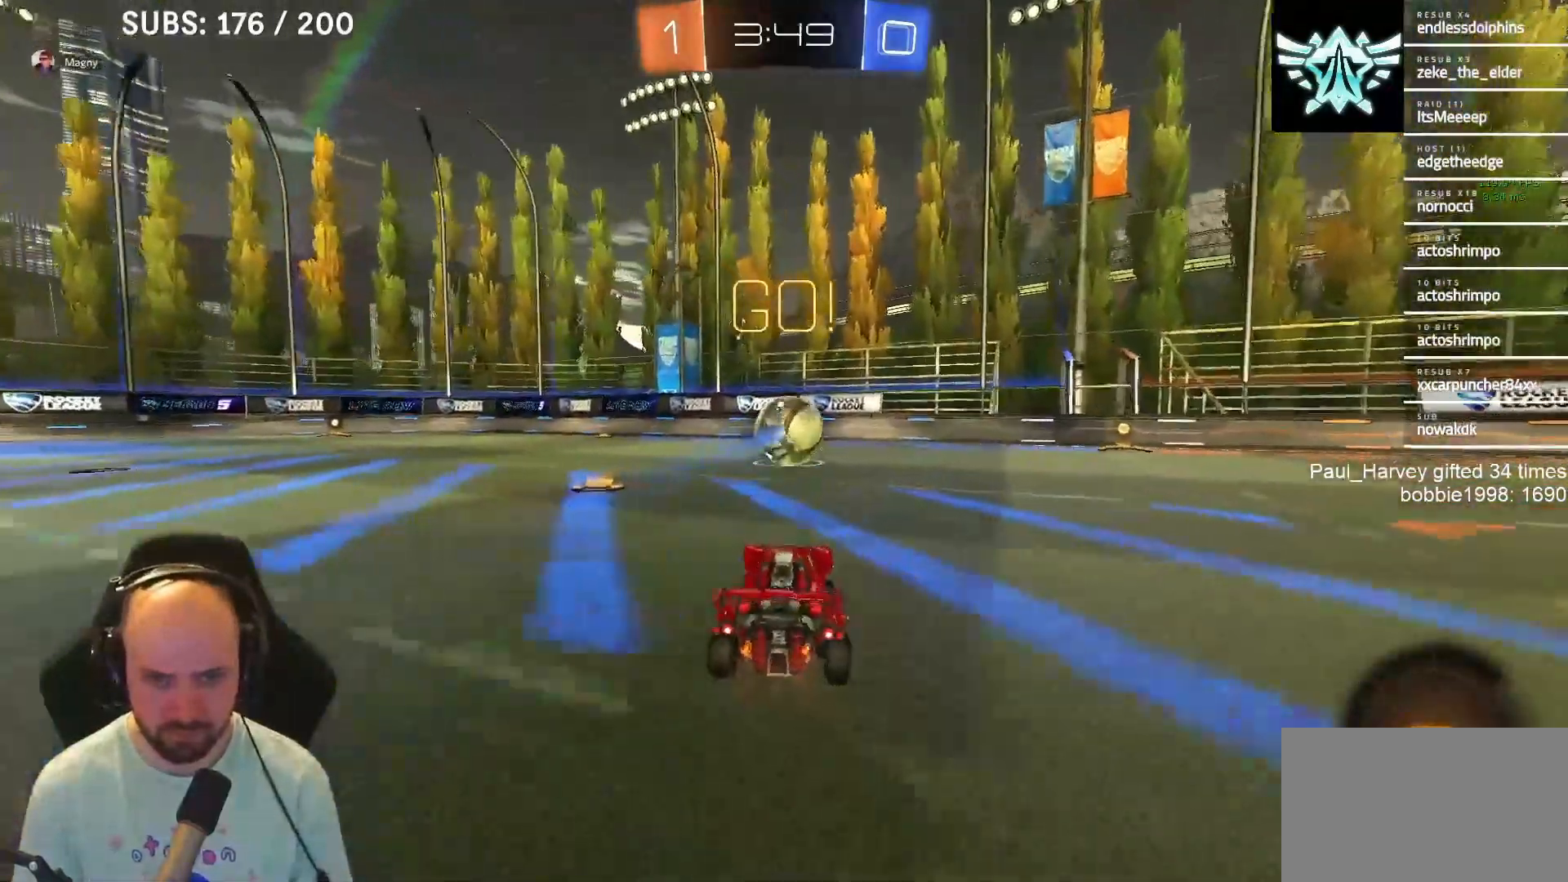
{"buttons": ["R2"], "left_stick": "center", "right_stick": "center", "events": [[100, "L1", "down"], [117, "left_stick", "up"], [167, "CROSS", "down"], [233, "CROSS", "up"], [283, "CROSS", "down"], [383, "L1", "up"], [383, "left_stick", "center"], [417, "CROSS", "up"]]}
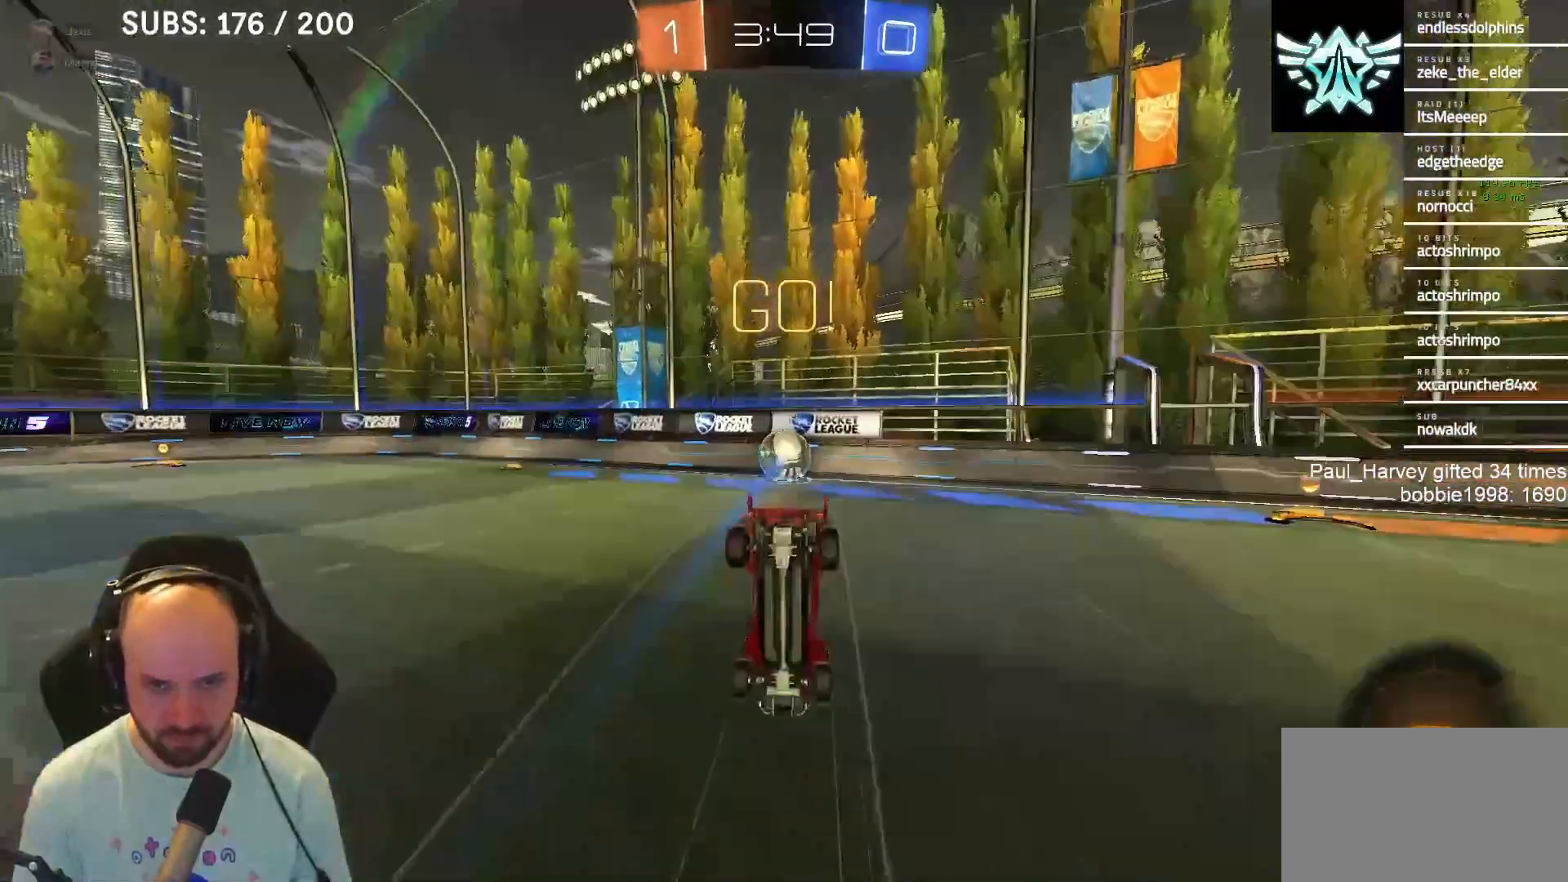
{"buttons": ["R2"], "left_stick": "down", "right_stick": "center", "events": [[383, "left_stick", "down"]]}
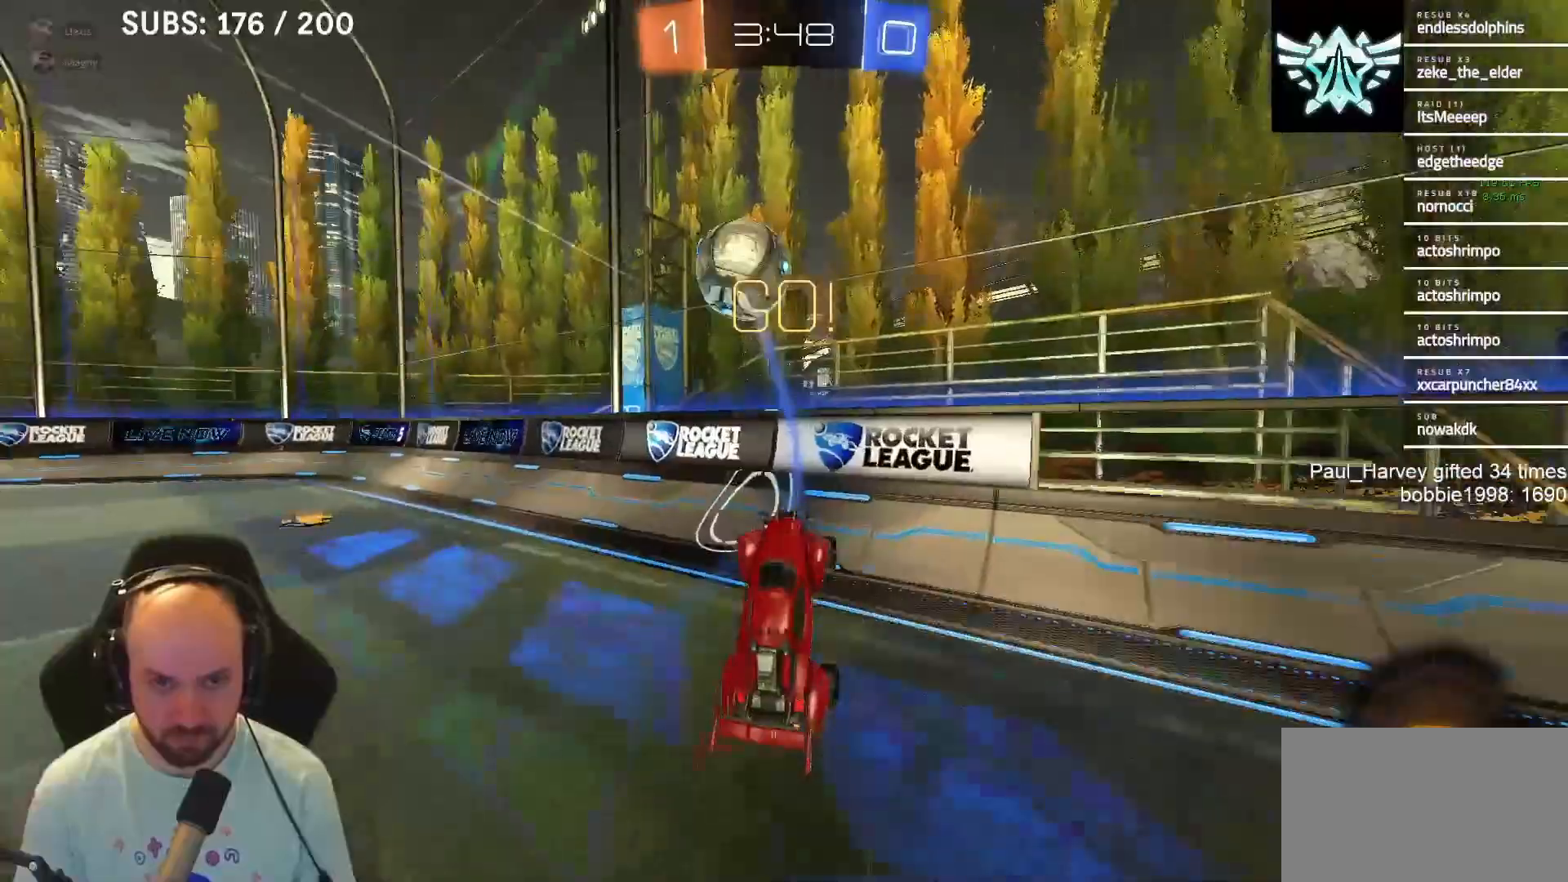
{"buttons": ["R2"], "left_stick": "center", "right_stick": "center", "events": [[133, "left_stick", "center"]]}
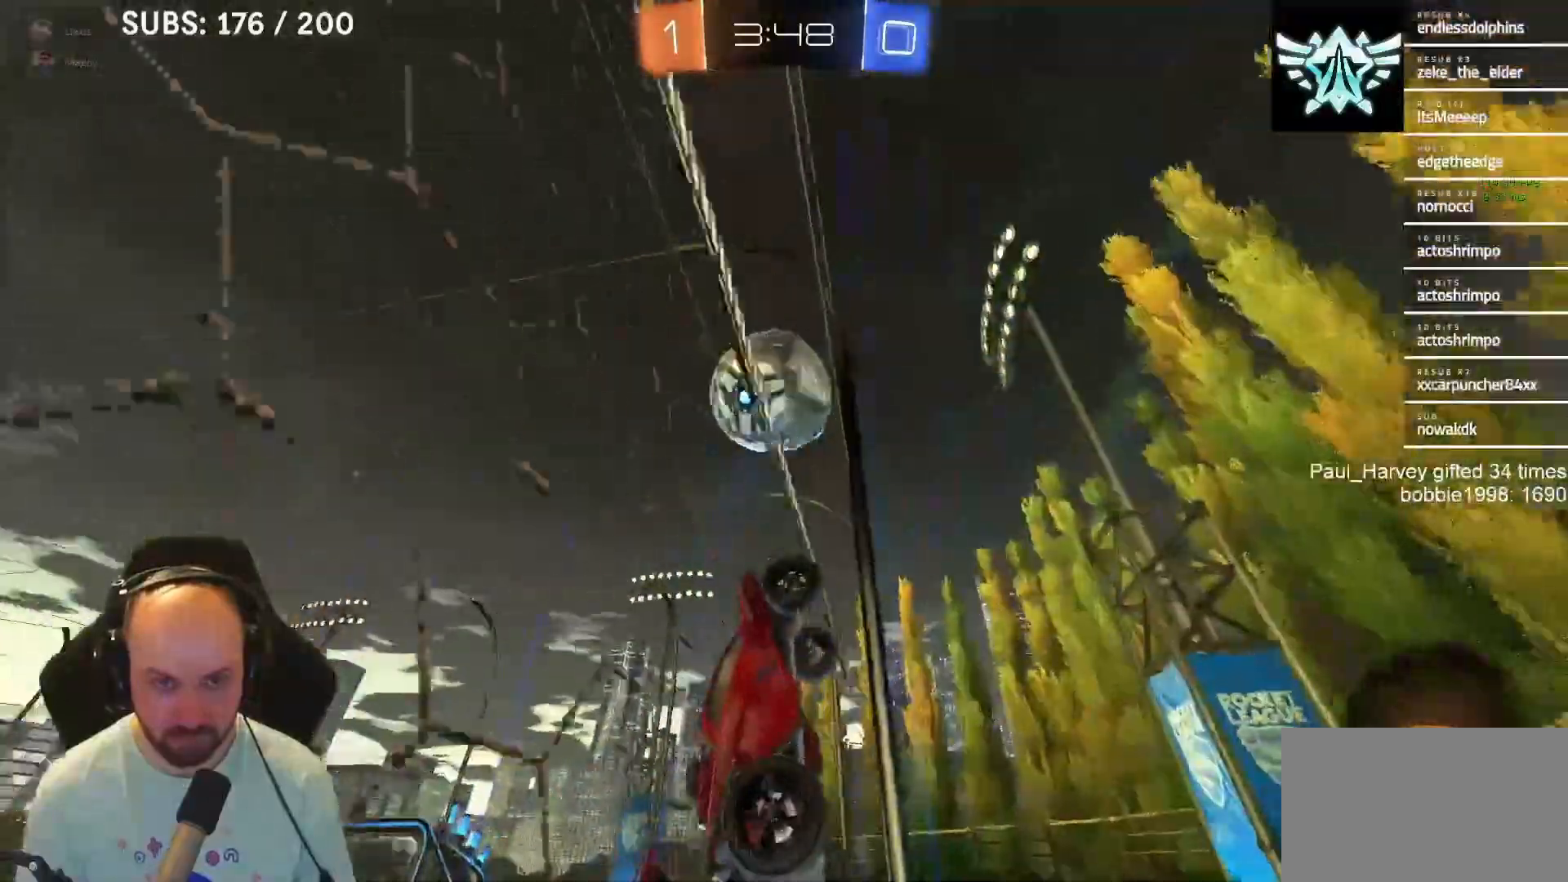
{"buttons": ["R2"], "left_stick": "left", "right_stick": "center", "events": [[150, "left_stick", "left"], [250, "left_stick", "center"], [483, "left_stick", "left"]]}
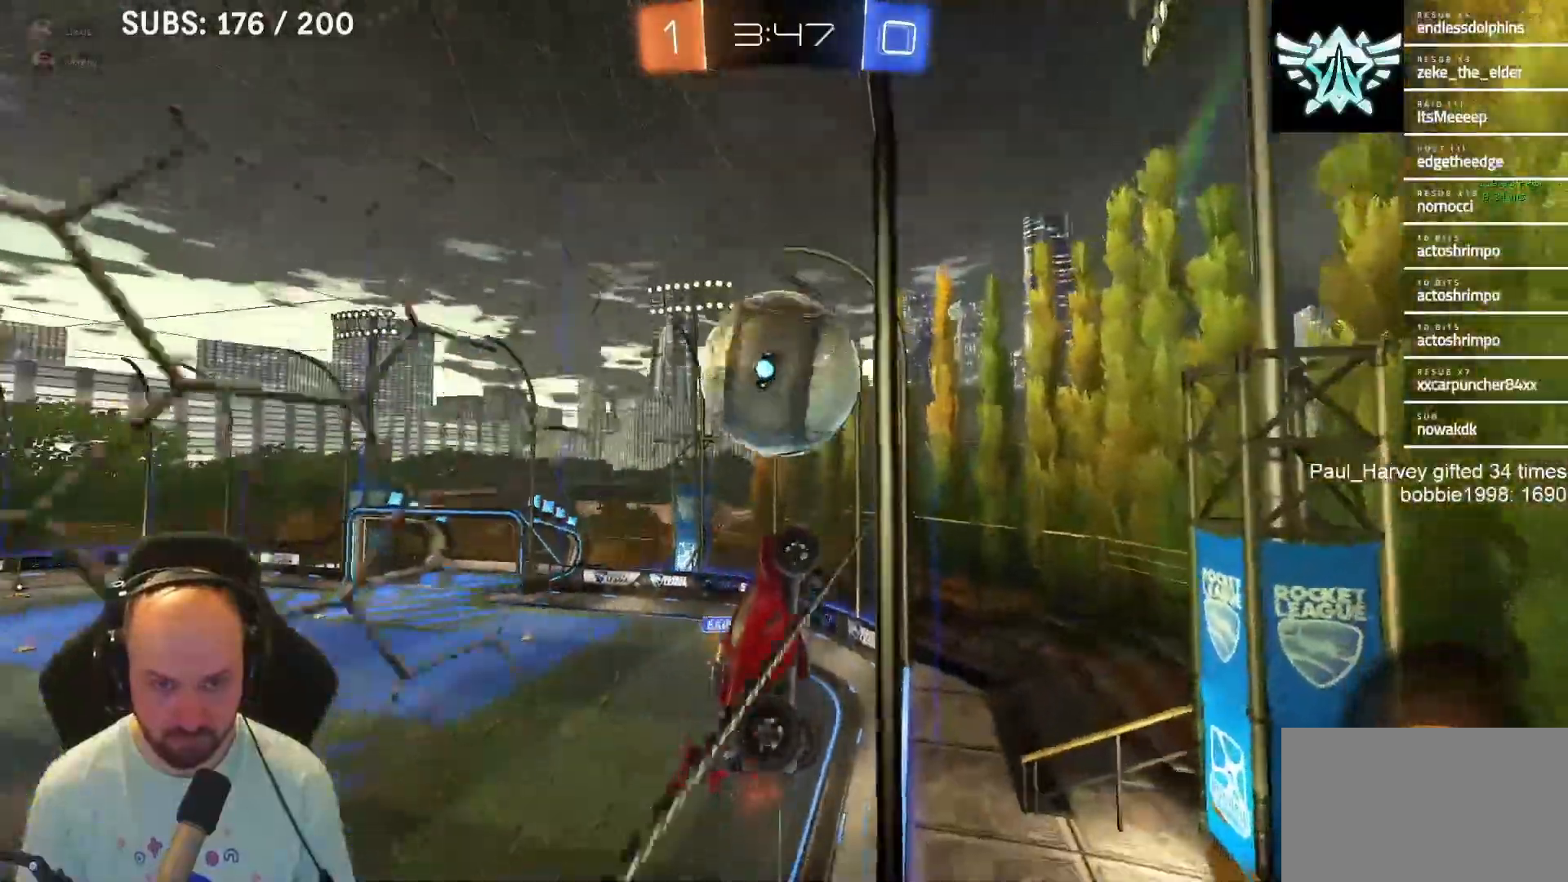
{"buttons": ["R2"], "left_stick": "left", "right_stick": "center", "events": [[100, "R2", "up"], [167, "L2", "down"], [217, "R2", "down"], [383, "L2", "up"]]}
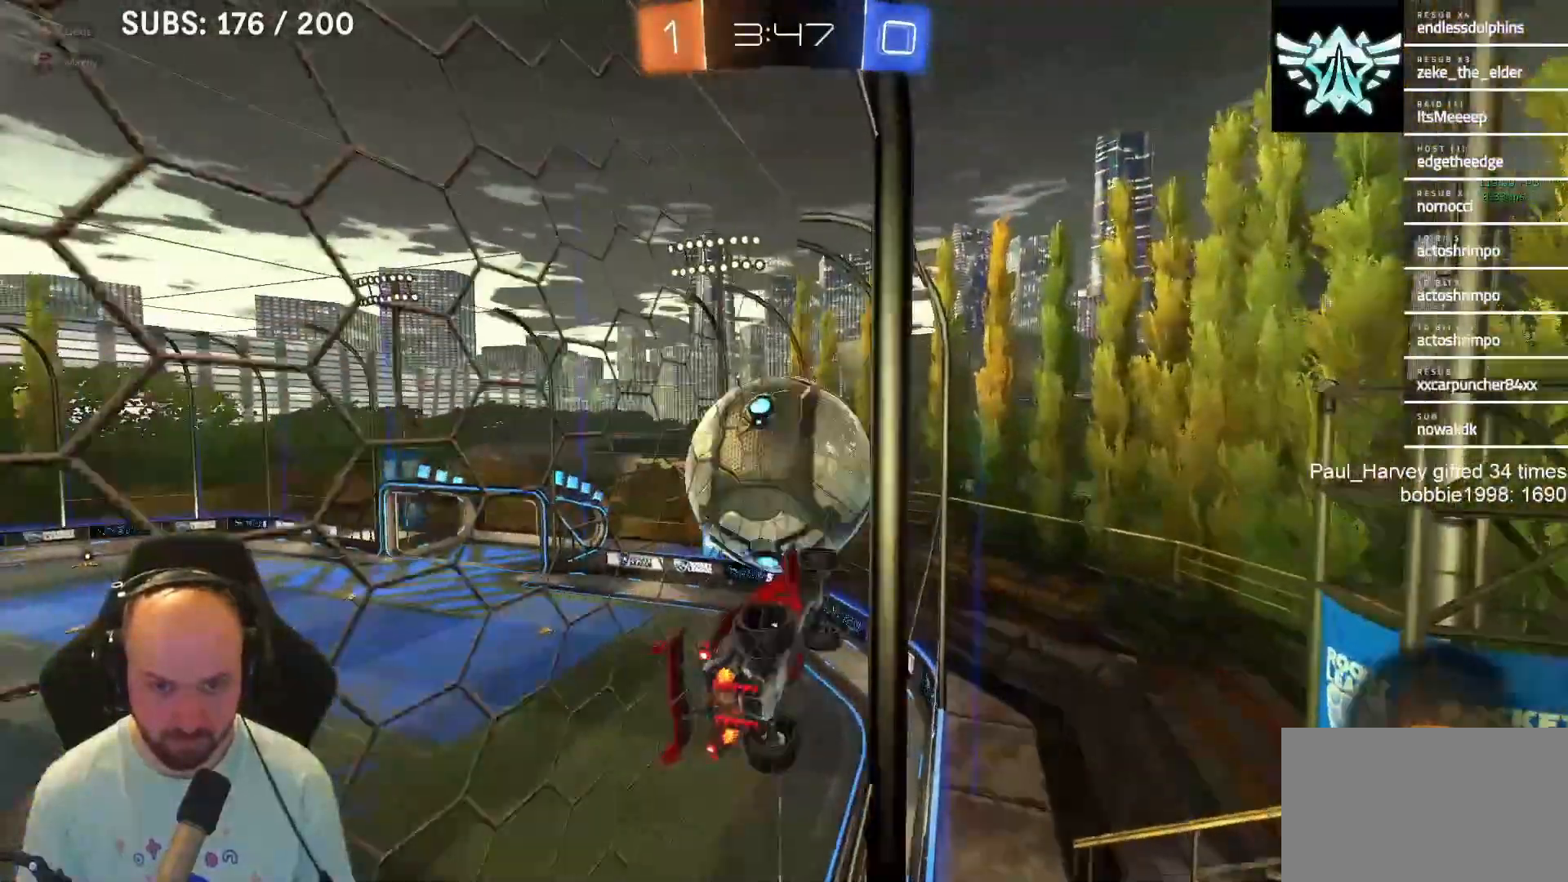
{"buttons": ["R2"], "left_stick": "center", "right_stick": "center", "events": [[83, "left_stick", "center"], [217, "left_stick", "left"], [417, "left_stick", "center"]]}
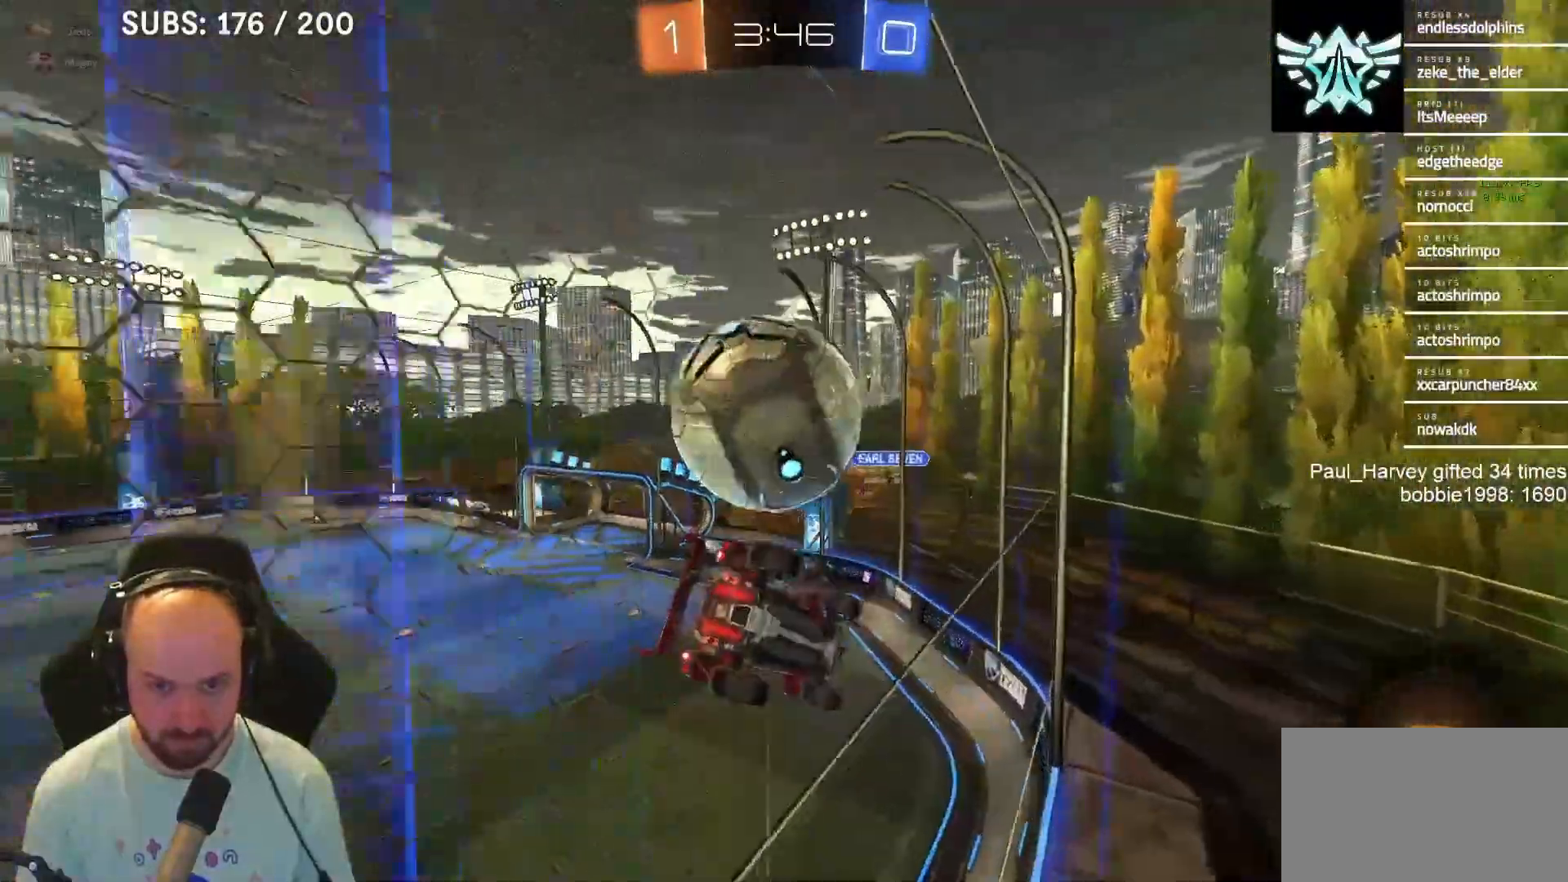
{"buttons": ["R2"], "left_stick": "center", "right_stick": "center", "events": [[100, "L2", "down"], [100, "R2", "up"], [183, "R2", "down"], [250, "L2", "up"], [367, "left_stick", "left"], [417, "left_stick", "center"]]}
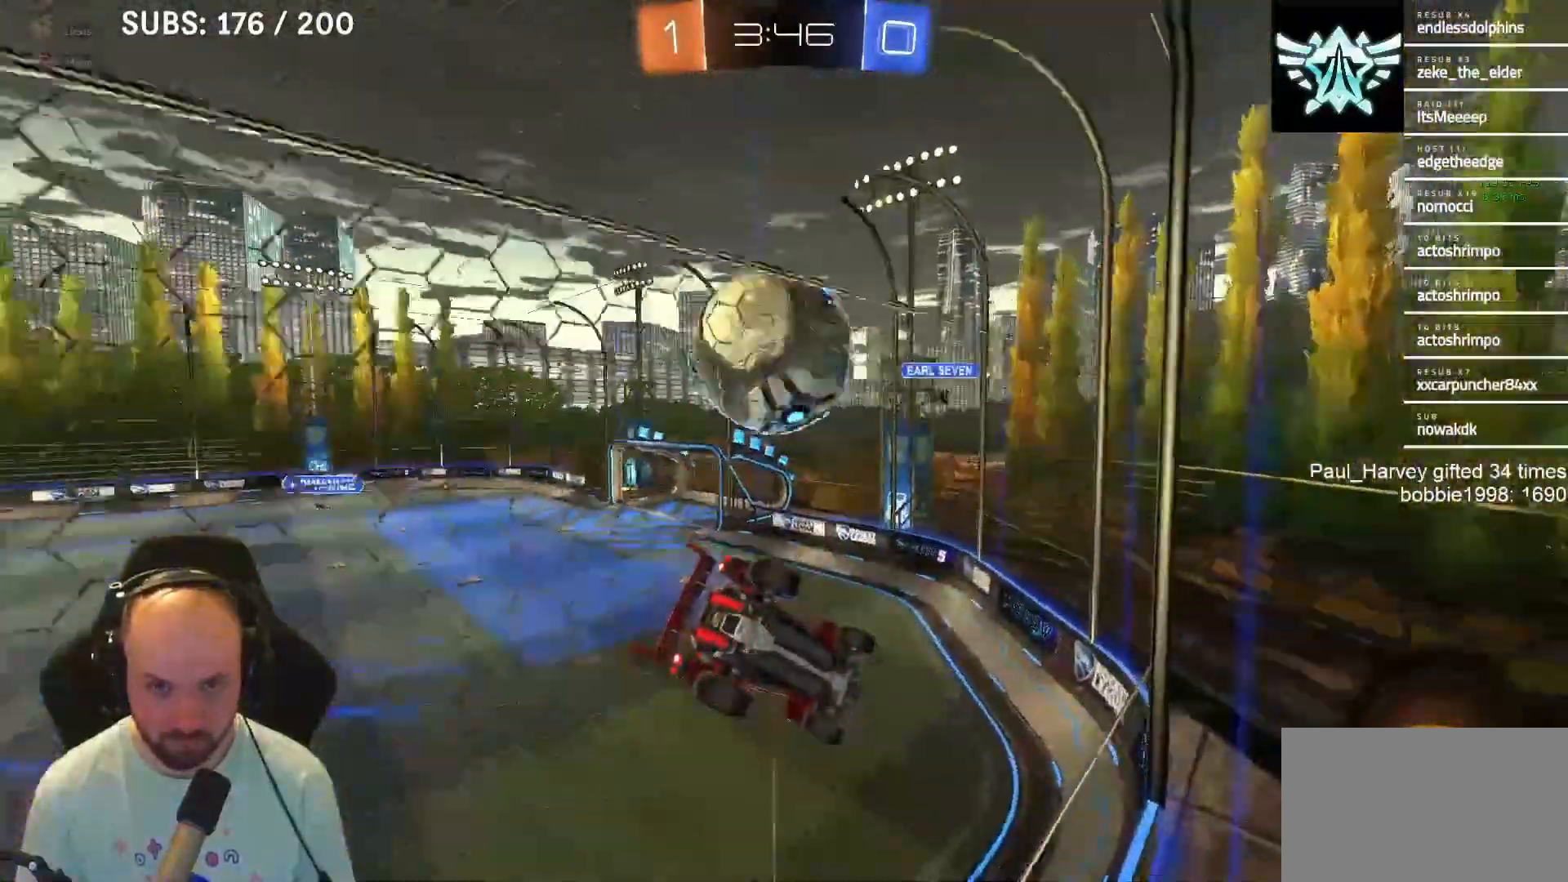
{"buttons": ["R2"], "left_stick": "center", "right_stick": "center", "events": [[433, "left_stick", "left"], [483, "left_stick", "center"]]}
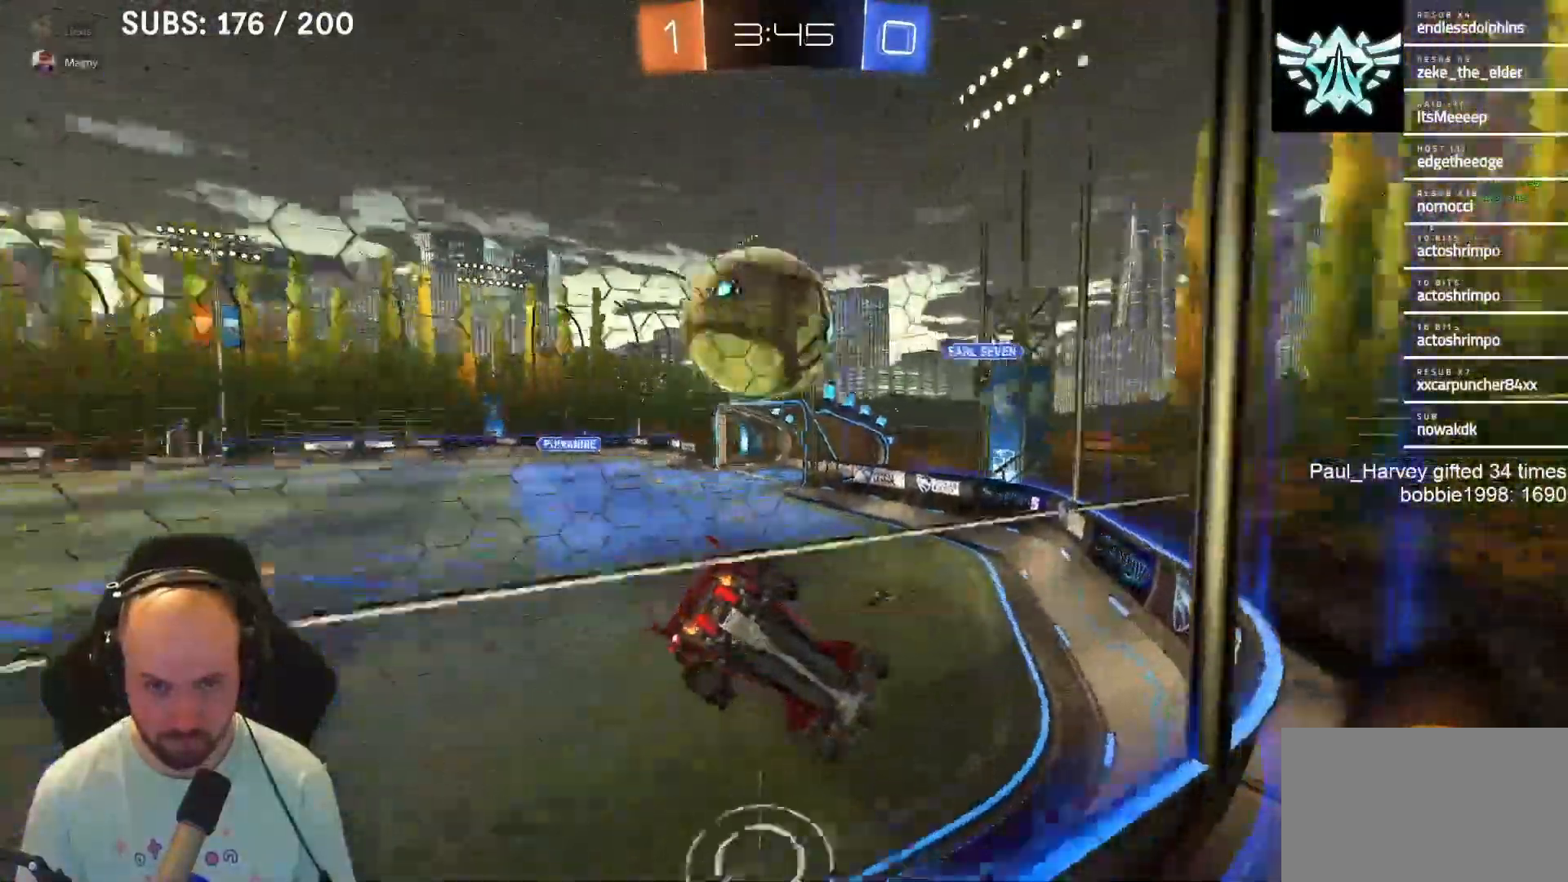
{"buttons": ["R2"], "left_stick": "left", "right_stick": "center", "events": [[233, "R2", "up"], [367, "left_stick", "left"], [500, "R2", "down"]]}
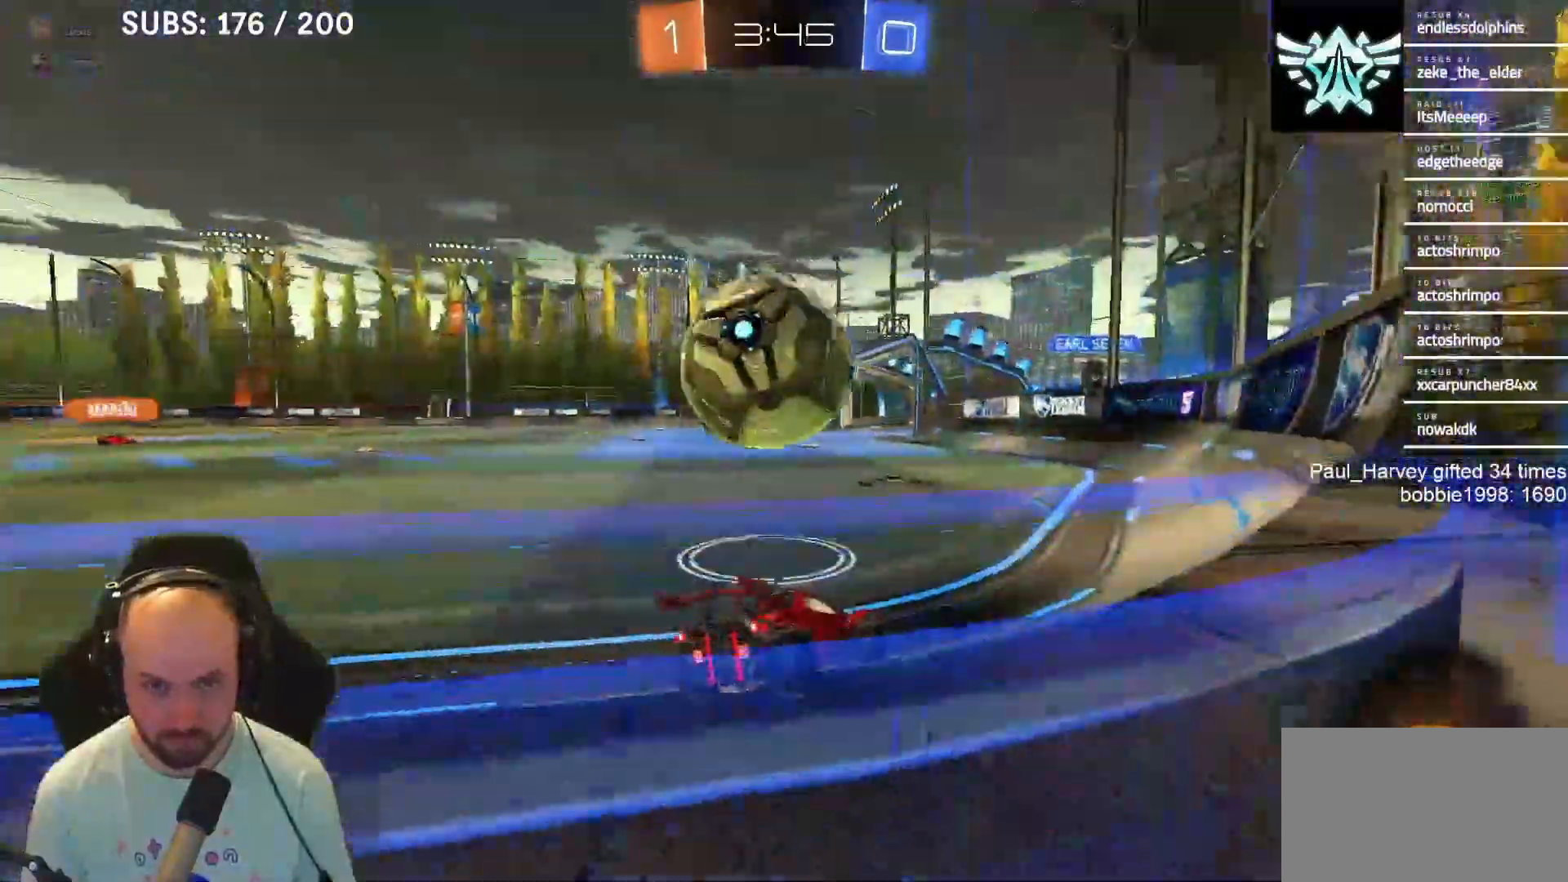
{"buttons": ["CROSS", "SQUARE", "R2"], "left_stick": "down-left", "right_stick": "center", "events": [[67, "CROSS", "down"], [83, "L1", "down"], [183, "L1", "up"], [183, "SQUARE", "down"], [233, "left_stick", "down-left"]]}
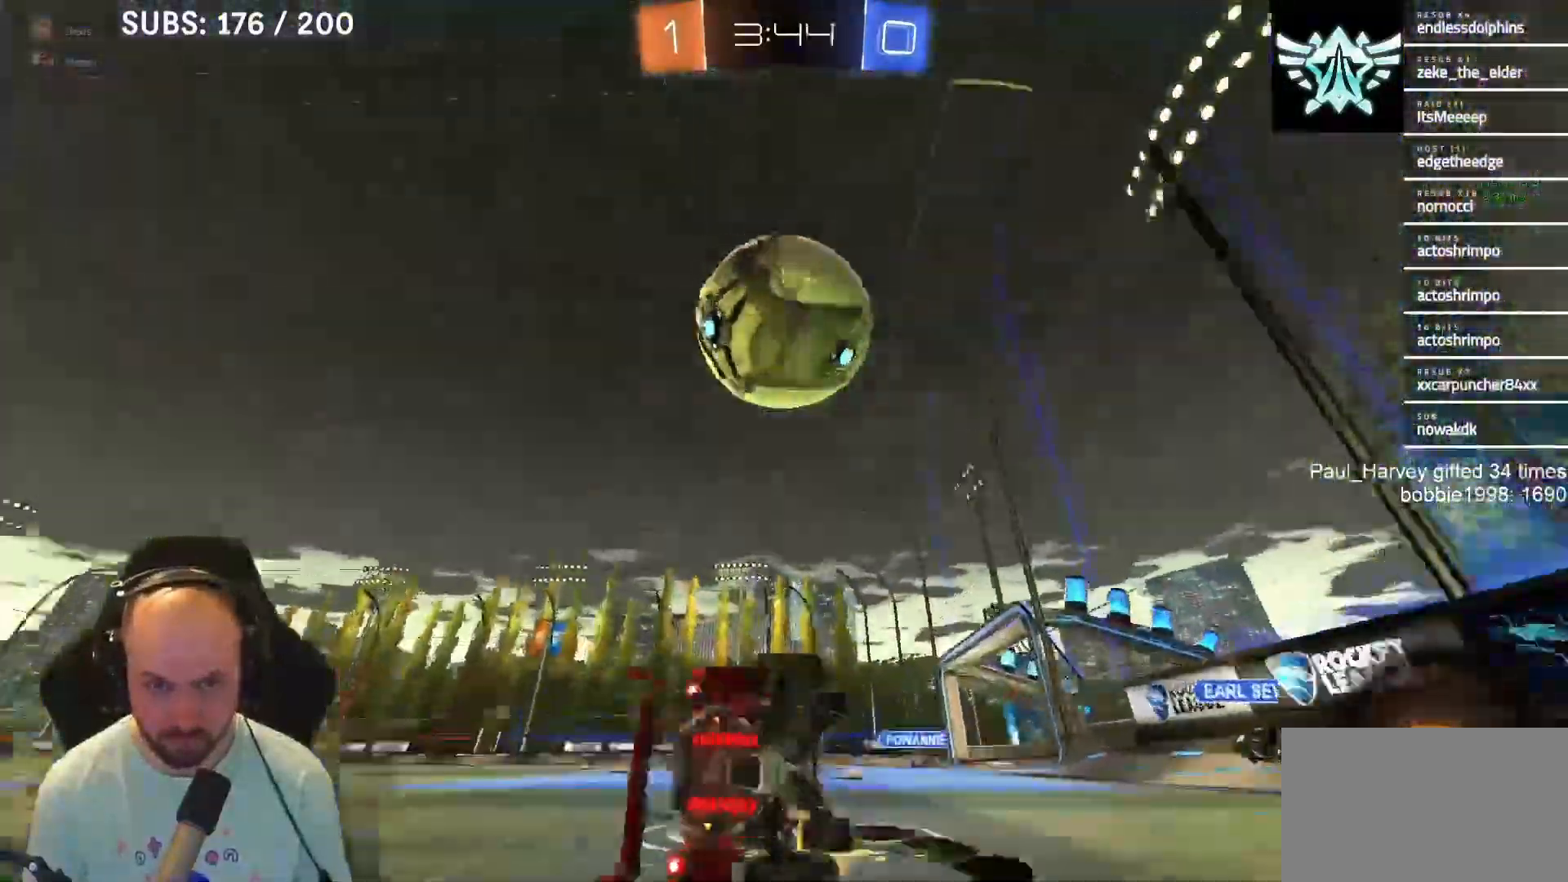
{"buttons": ["CROSS", "SQUARE", "R2"], "left_stick": "left", "right_stick": "center", "events": [[33, "left_stick", "left"], [183, "TRIANGLE", "down"], [367, "TRIANGLE", "up"]]}
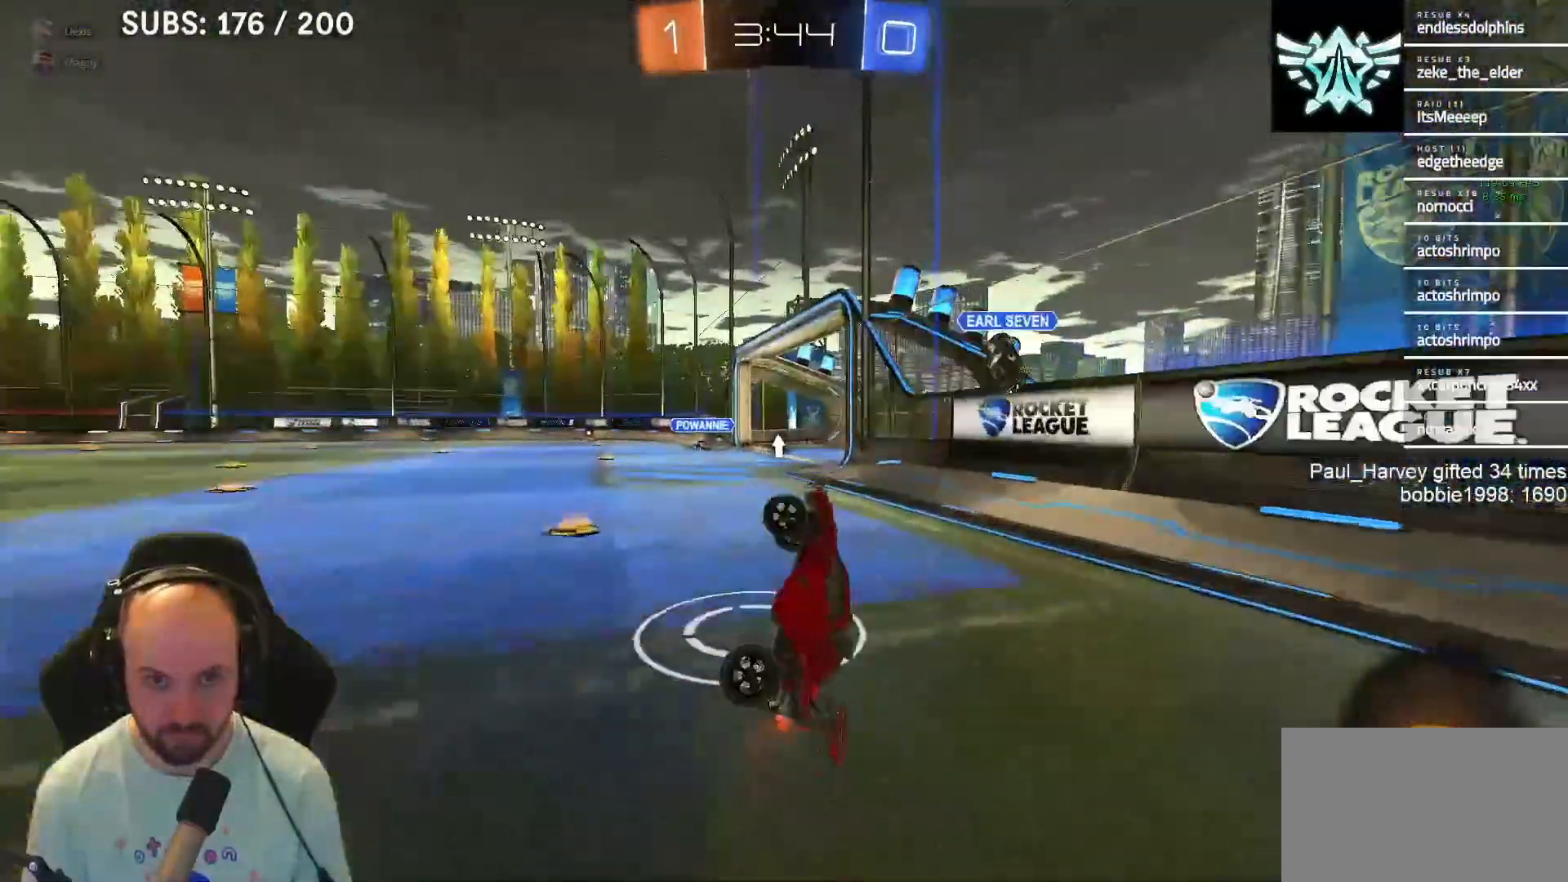
{"buttons": ["R2"], "left_stick": "center", "right_stick": "center", "events": [[50, "left_stick", "up-left"], [83, "CROSS", "up"], [83, "SQUARE", "up"], [467, "left_stick", "center"]]}
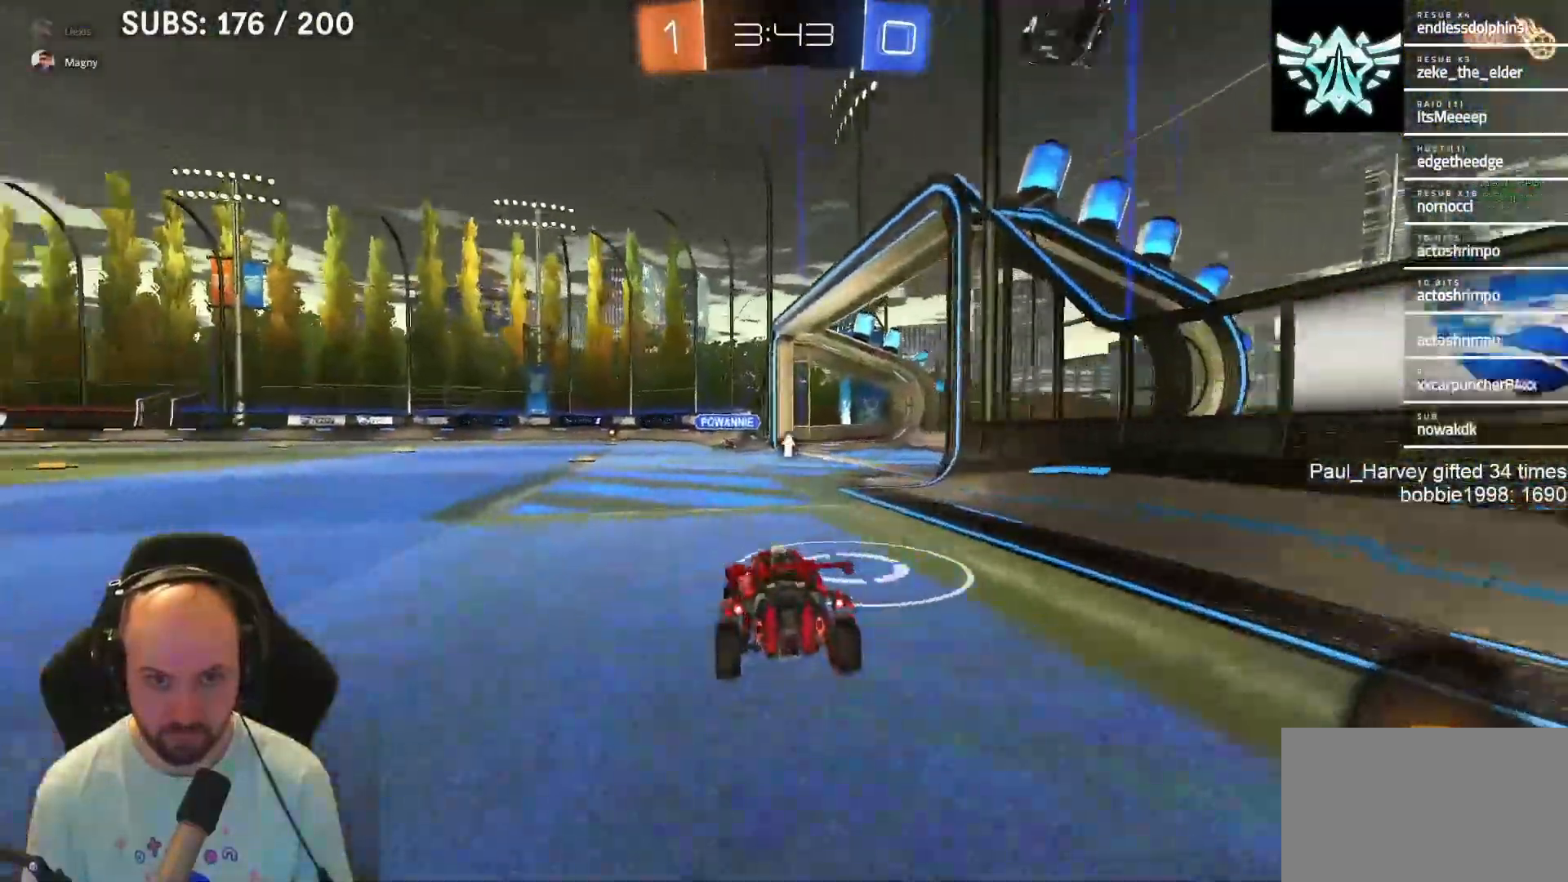
{"buttons": ["R2"], "left_stick": "center", "right_stick": "center", "events": [[50, "CROSS", "down"], [83, "L1", "down"], [117, "left_stick", "up"], [317, "CROSS", "up"], [317, "L1", "up"], [317, "left_stick", "center"]]}
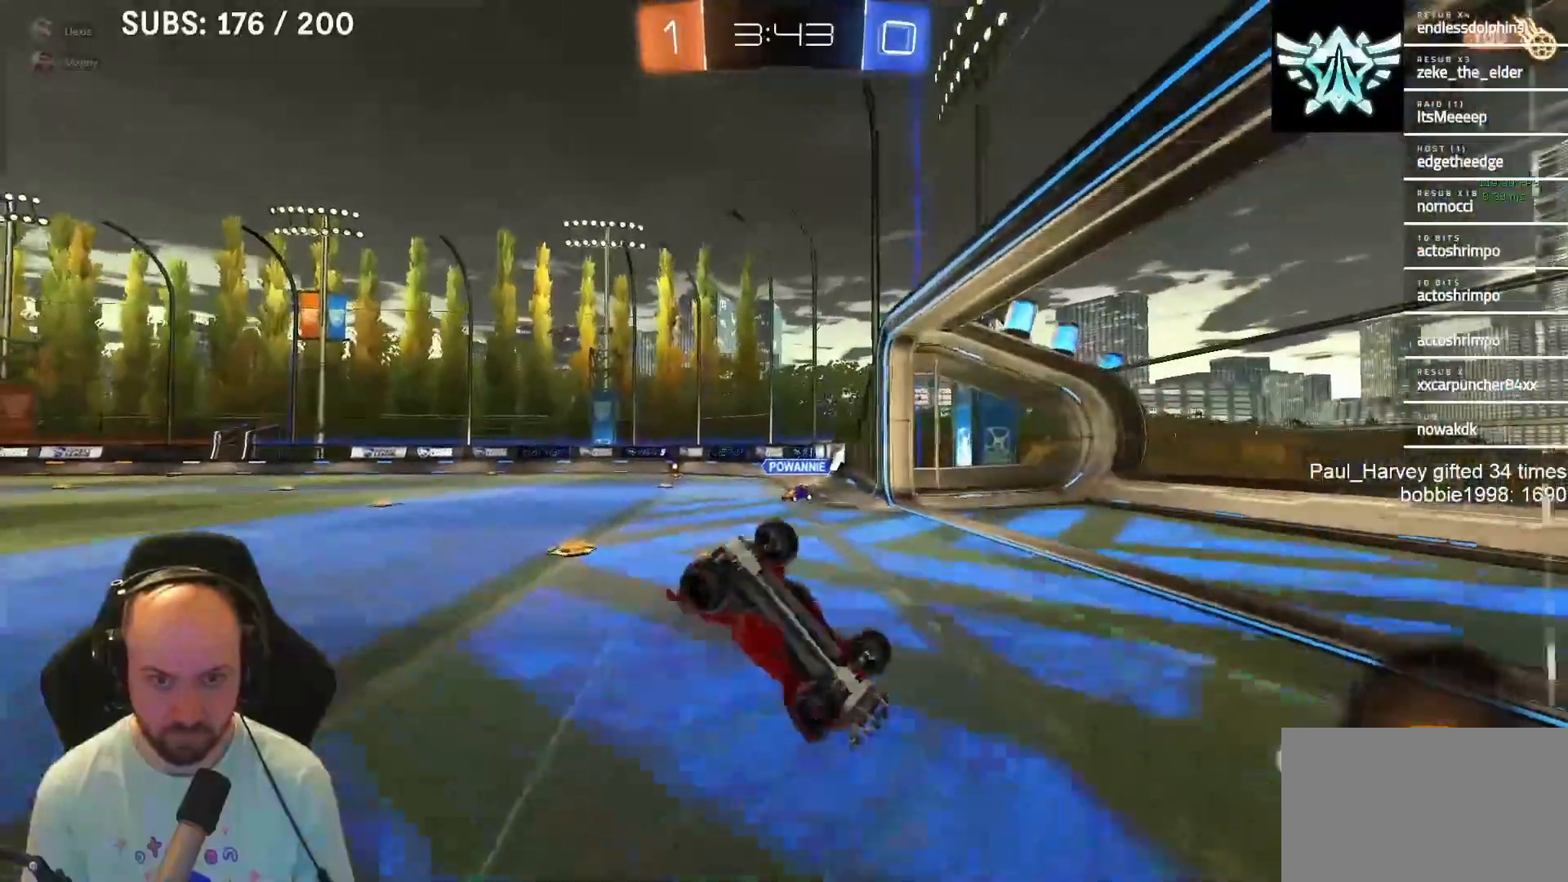
{"buttons": ["R2"], "left_stick": "center", "right_stick": "center", "events": []}
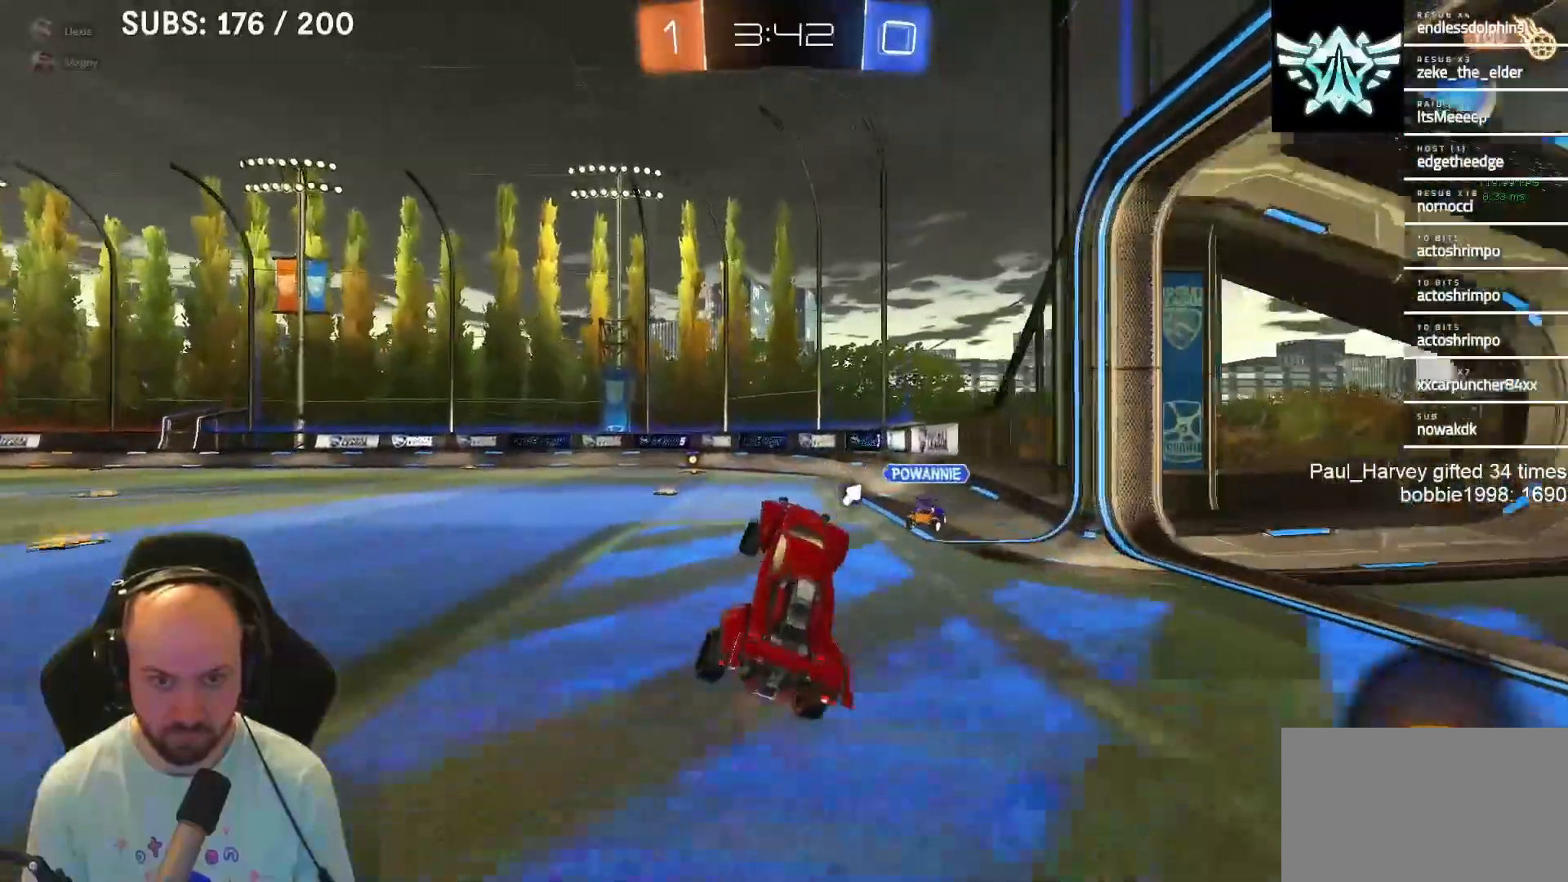
{"buttons": ["R2"], "left_stick": "center", "right_stick": "center", "events": [[300, "left_stick", "left"], [483, "left_stick", "center"]]}
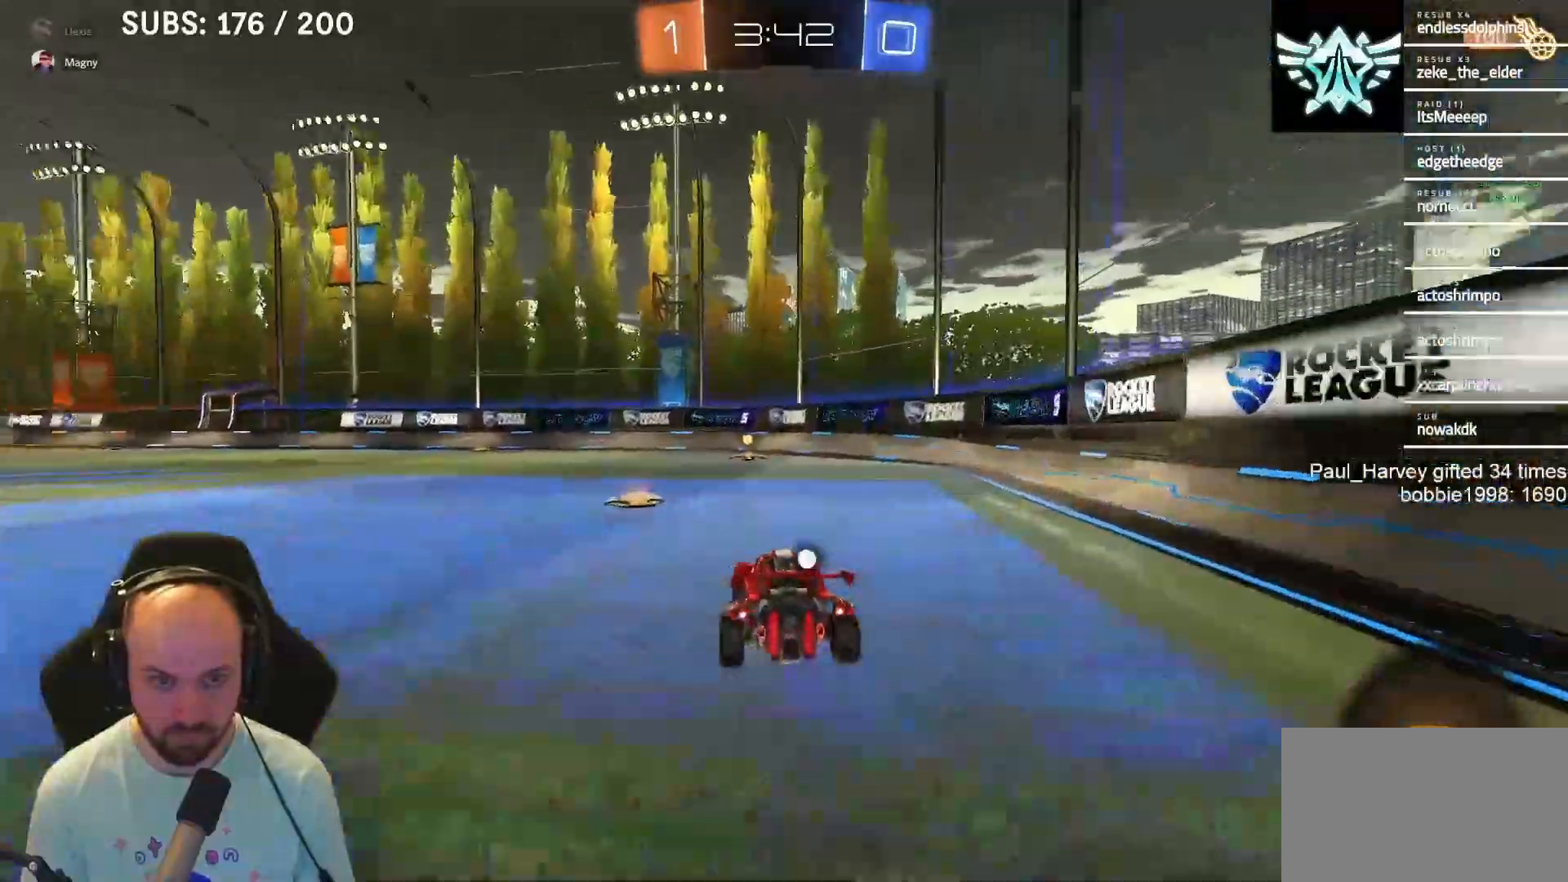
{"buttons": ["R2"], "left_stick": "center", "right_stick": "center", "events": [[33, "TRIANGLE", "down"], [167, "TRIANGLE", "up"]]}
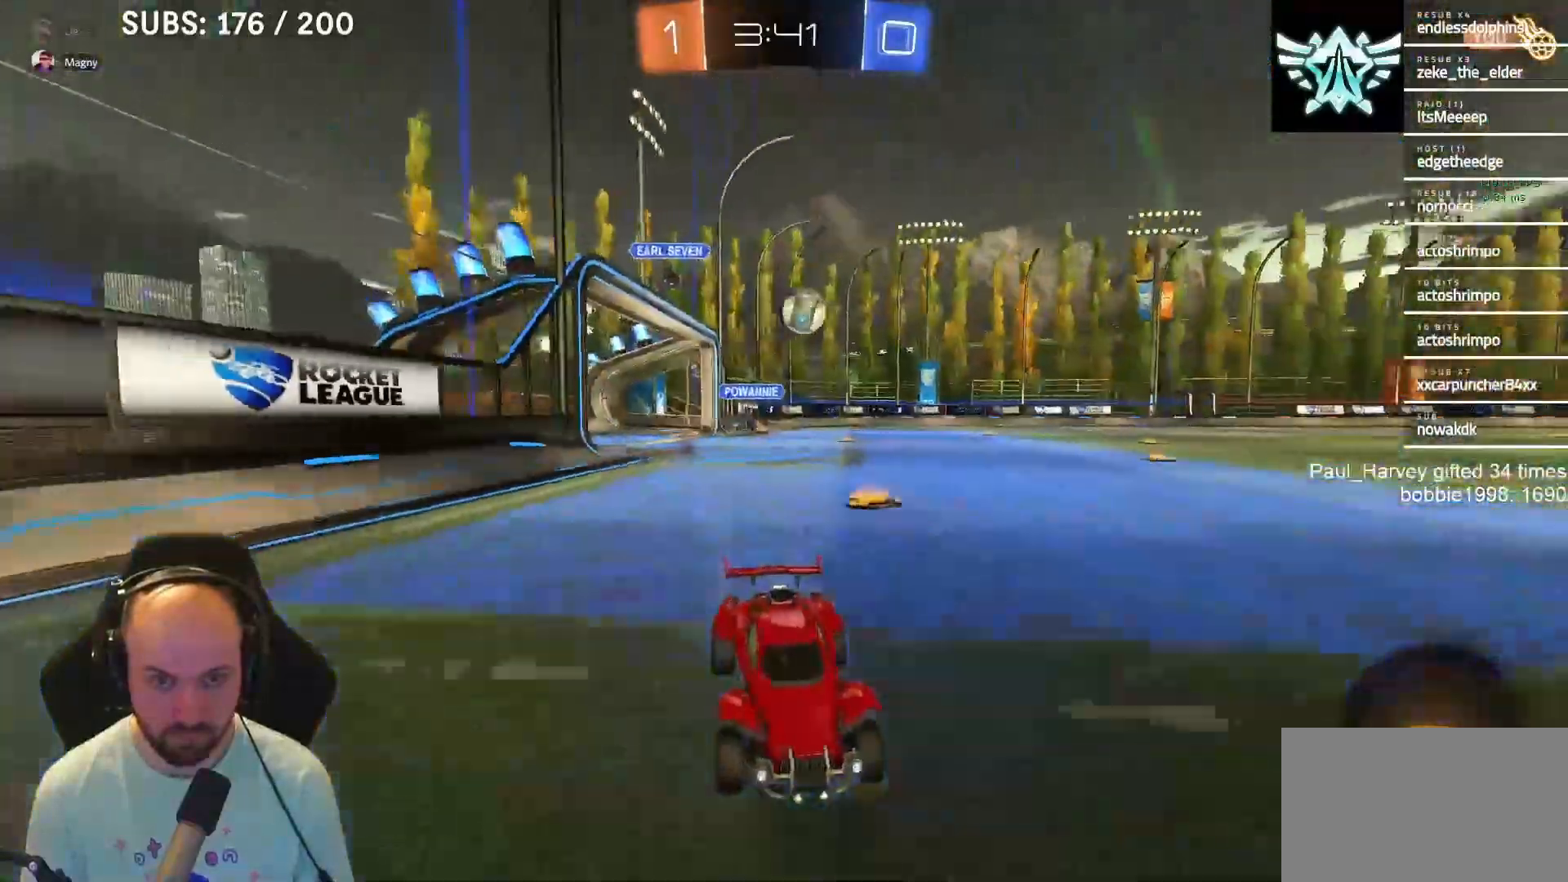
{"buttons": ["R2"], "left_stick": "left", "right_stick": "center", "events": [[250, "SQUARE", "down"], [250, "left_stick", "left"], [283, "R2", "up"], [367, "R2", "down"], [367, "SQUARE", "up"]]}
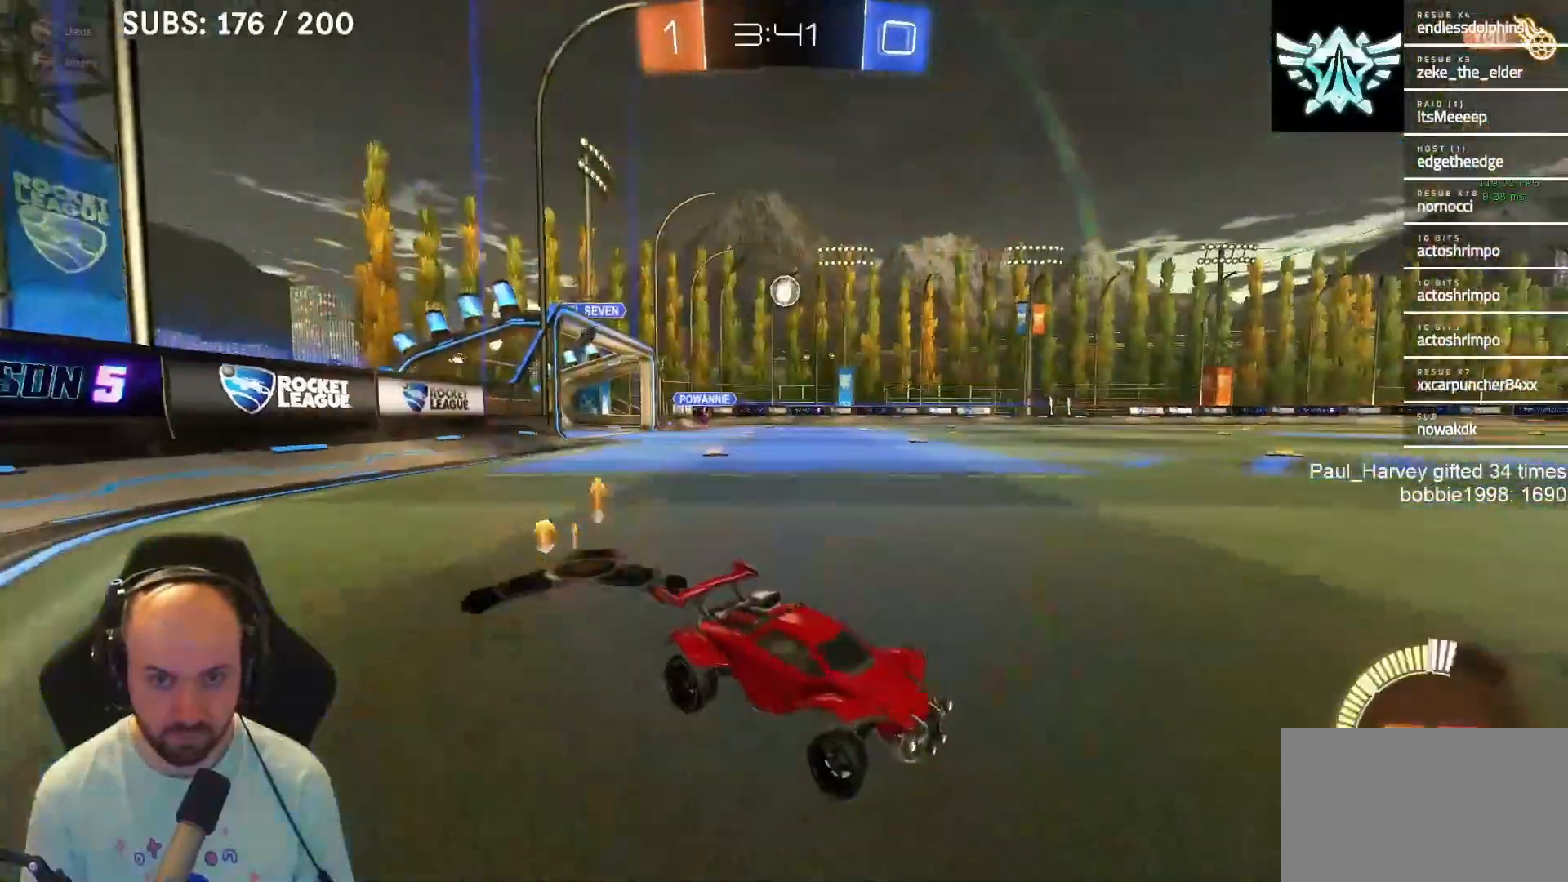
{"buttons": ["R2"], "left_stick": "left", "right_stick": "center", "events": [[83, "L1", "down"], [467, "L1", "up"]]}
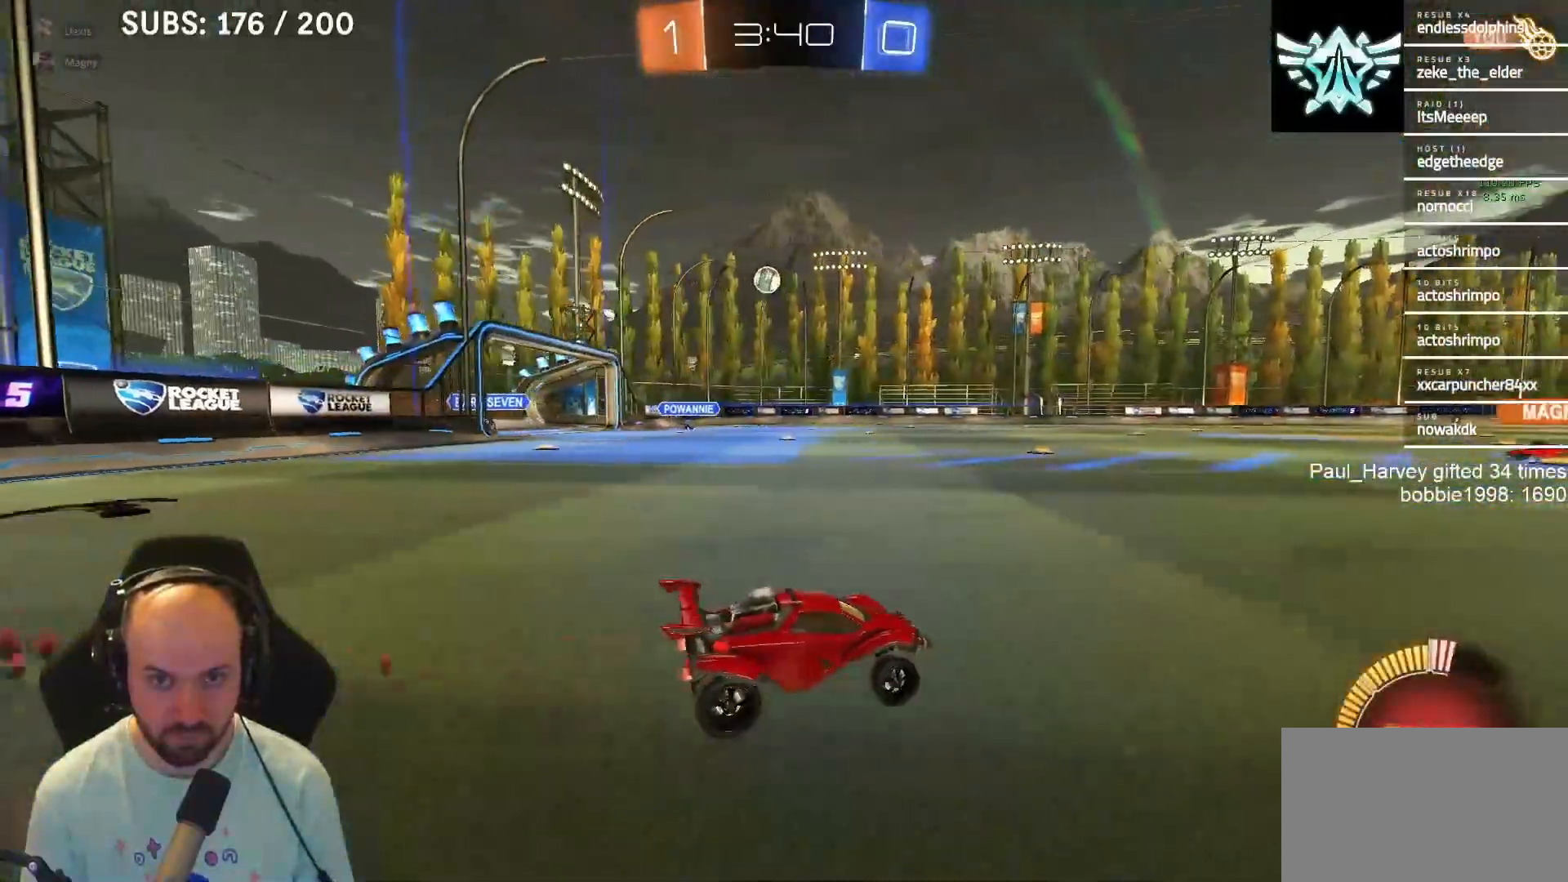
{"buttons": ["L1", "R2"], "left_stick": "center", "right_stick": "center", "events": [[17, "left_stick", "center"], [83, "TRIANGLE", "down"], [183, "TRIANGLE", "up"], [283, "TRIANGLE", "down"], [350, "TRIANGLE", "up"], [467, "L1", "down"]]}
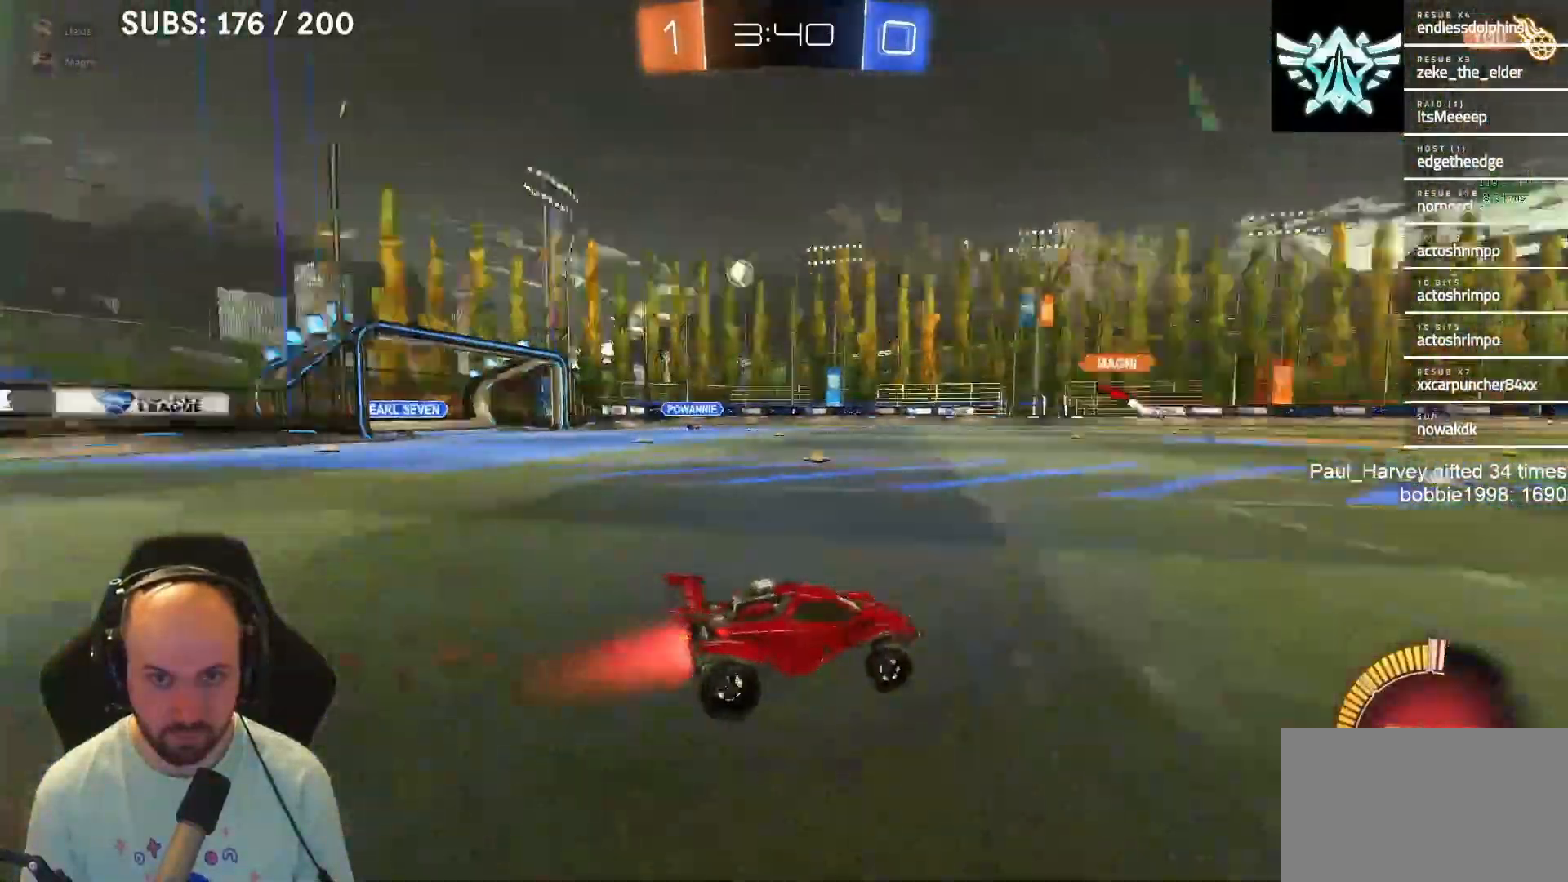
{"buttons": ["R2"], "left_stick": "left", "right_stick": "center", "events": [[67, "L1", "up"], [167, "left_stick", "left"], [367, "left_stick", "center"], [450, "left_stick", "left"]]}
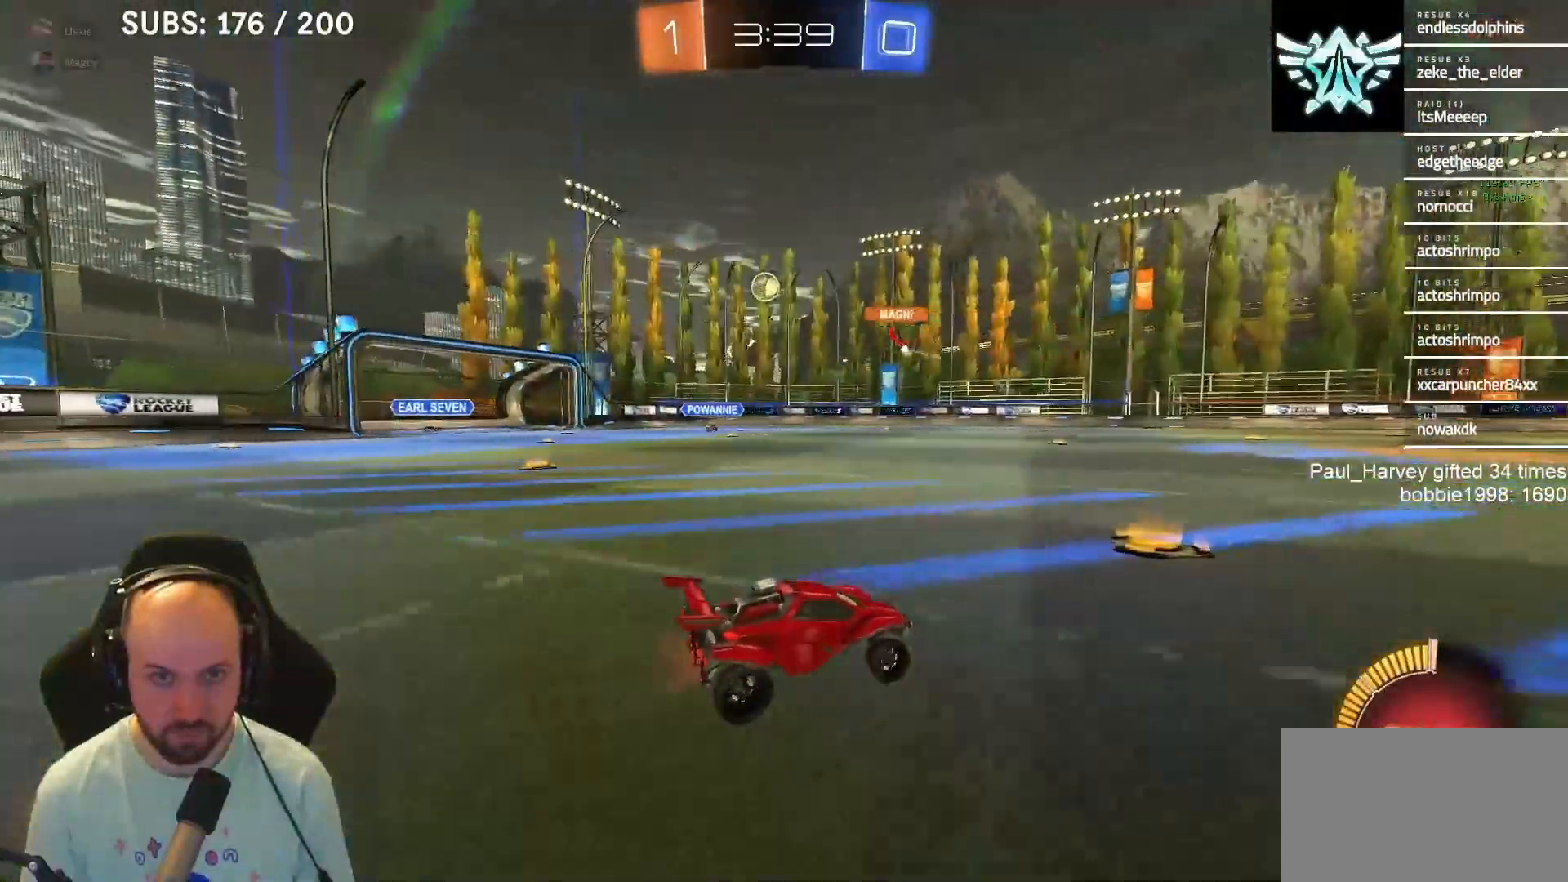
{"buttons": ["R2"], "left_stick": "left", "right_stick": "center", "events": []}
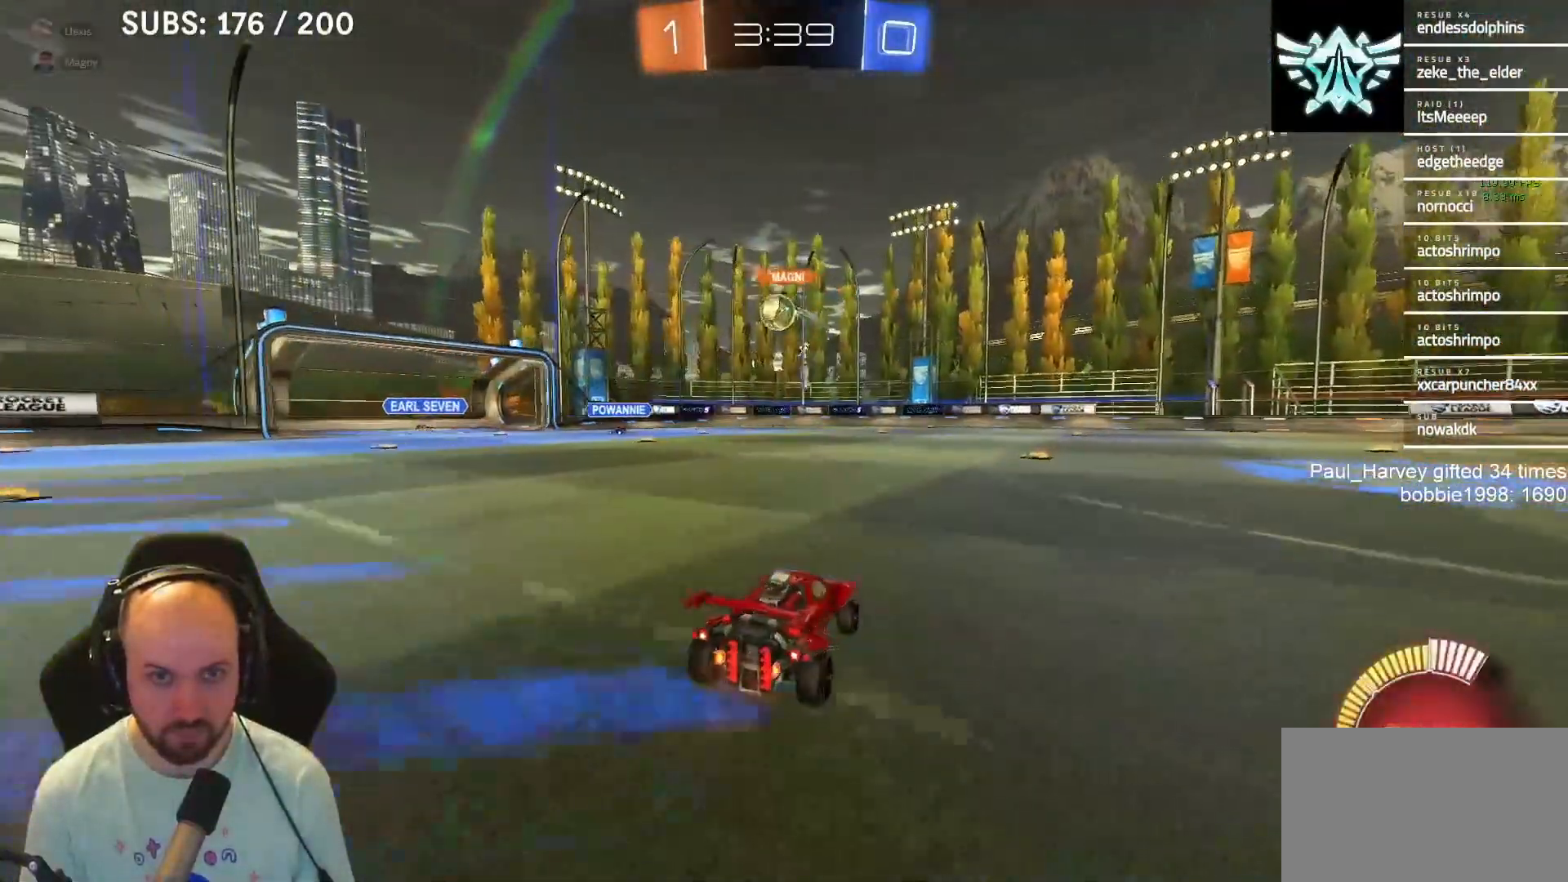
{"buttons": ["L2"], "left_stick": "right", "right_stick": "center", "events": [[83, "left_stick", "center"], [267, "left_stick", "right"], [383, "R2", "up"], [417, "L2", "down"]]}
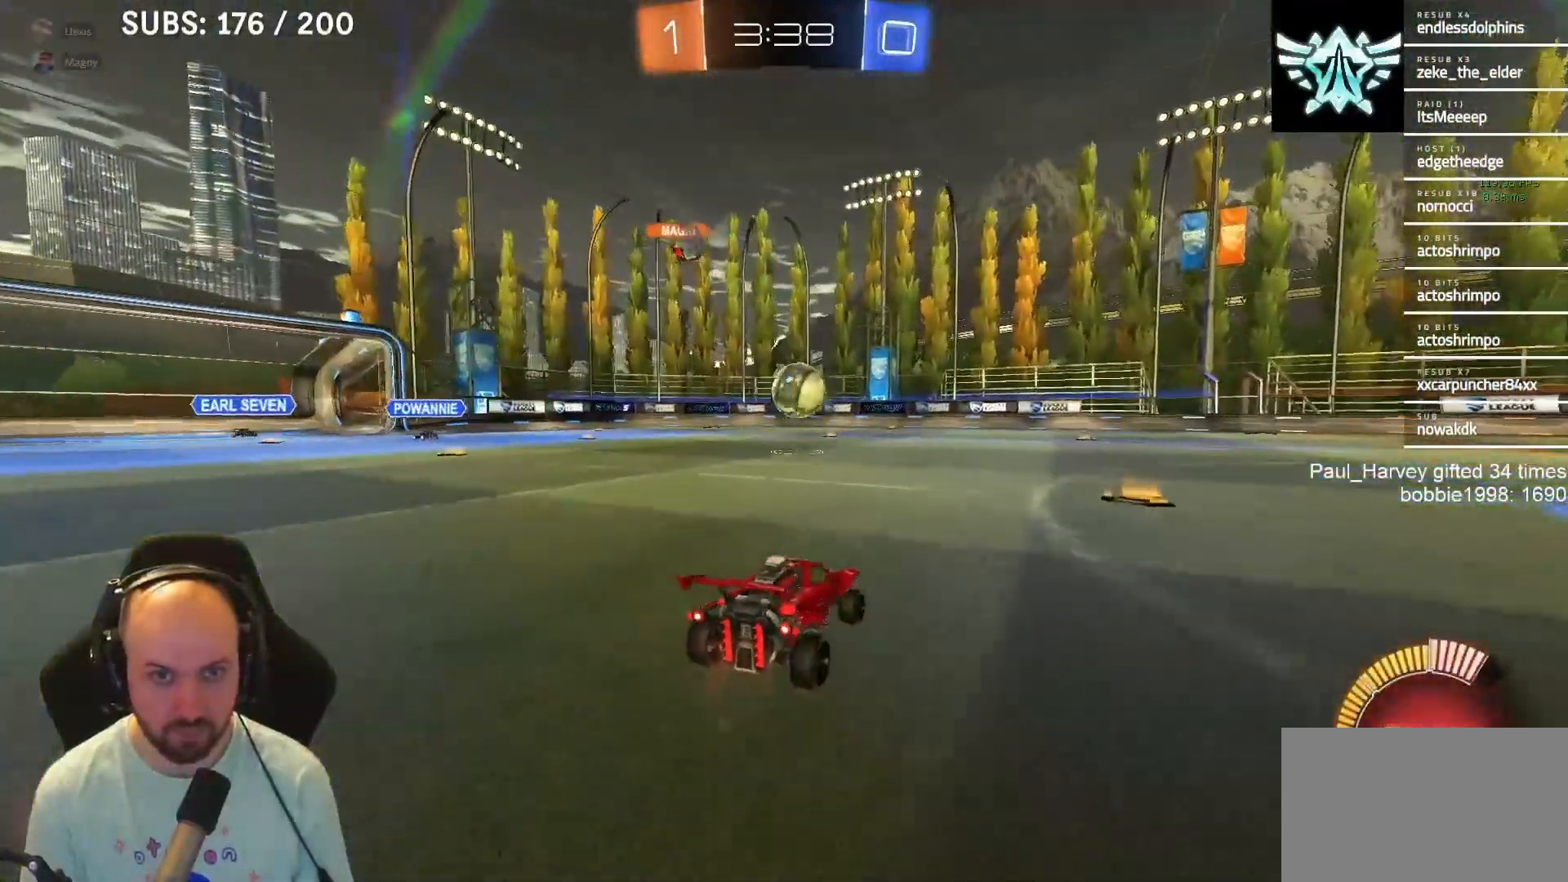
{"buttons": ["R2"], "left_stick": "right", "right_stick": "center", "events": [[217, "left_stick", "center"], [250, "L2", "up"], [300, "left_stick", "right"], [333, "R2", "down"]]}
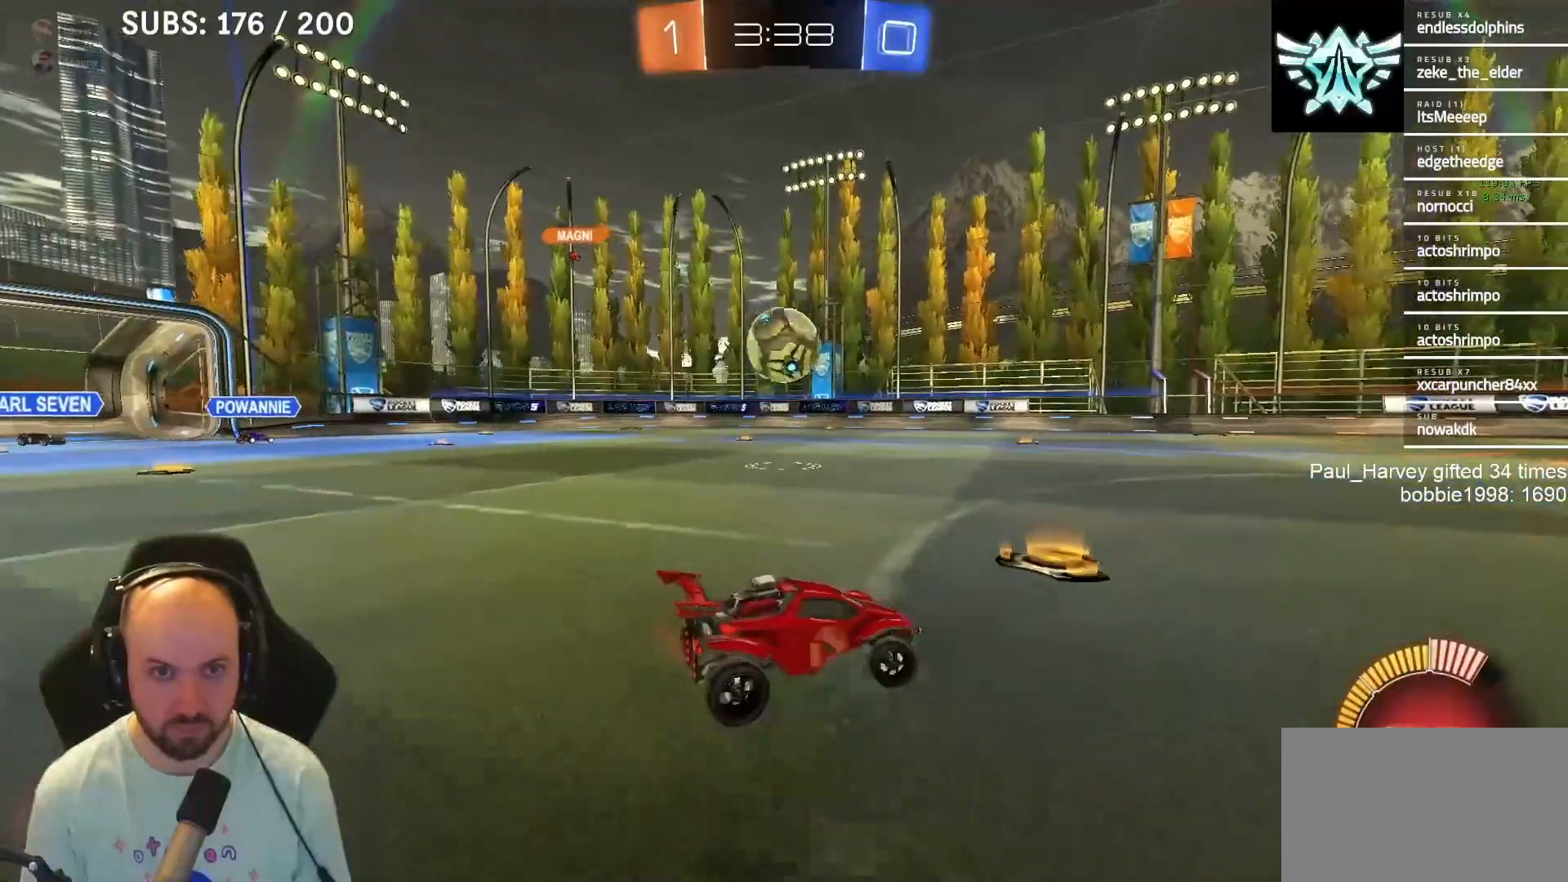
{"buttons": ["R2"], "left_stick": "center", "right_stick": "center", "events": [[283, "left_stick", "center"]]}
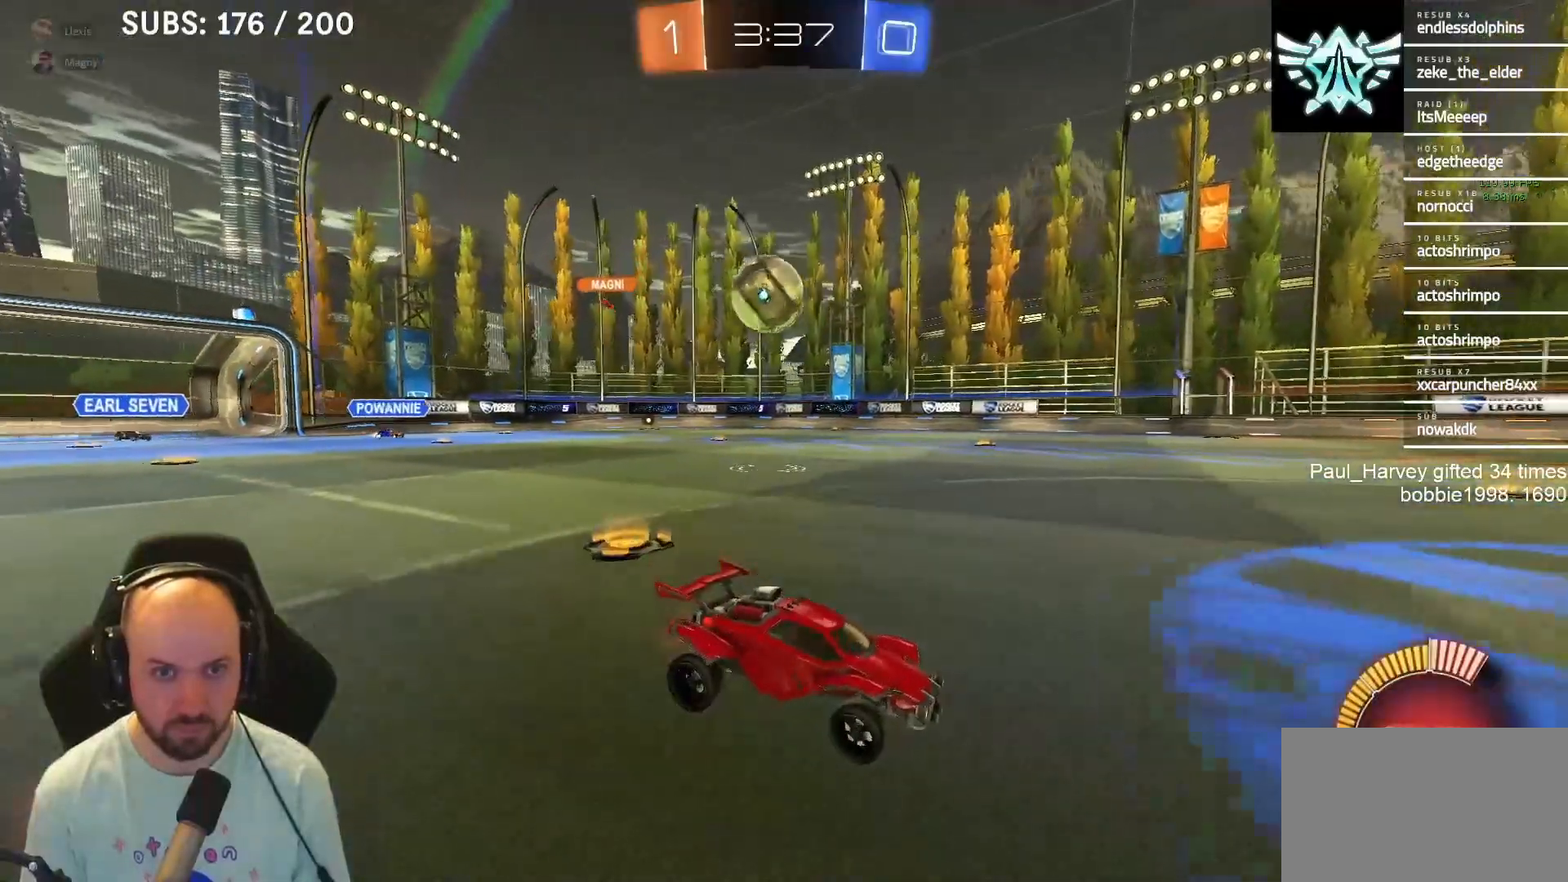
{"buttons": ["R2"], "left_stick": "left", "right_stick": "center", "events": [[217, "left_stick", "left"]]}
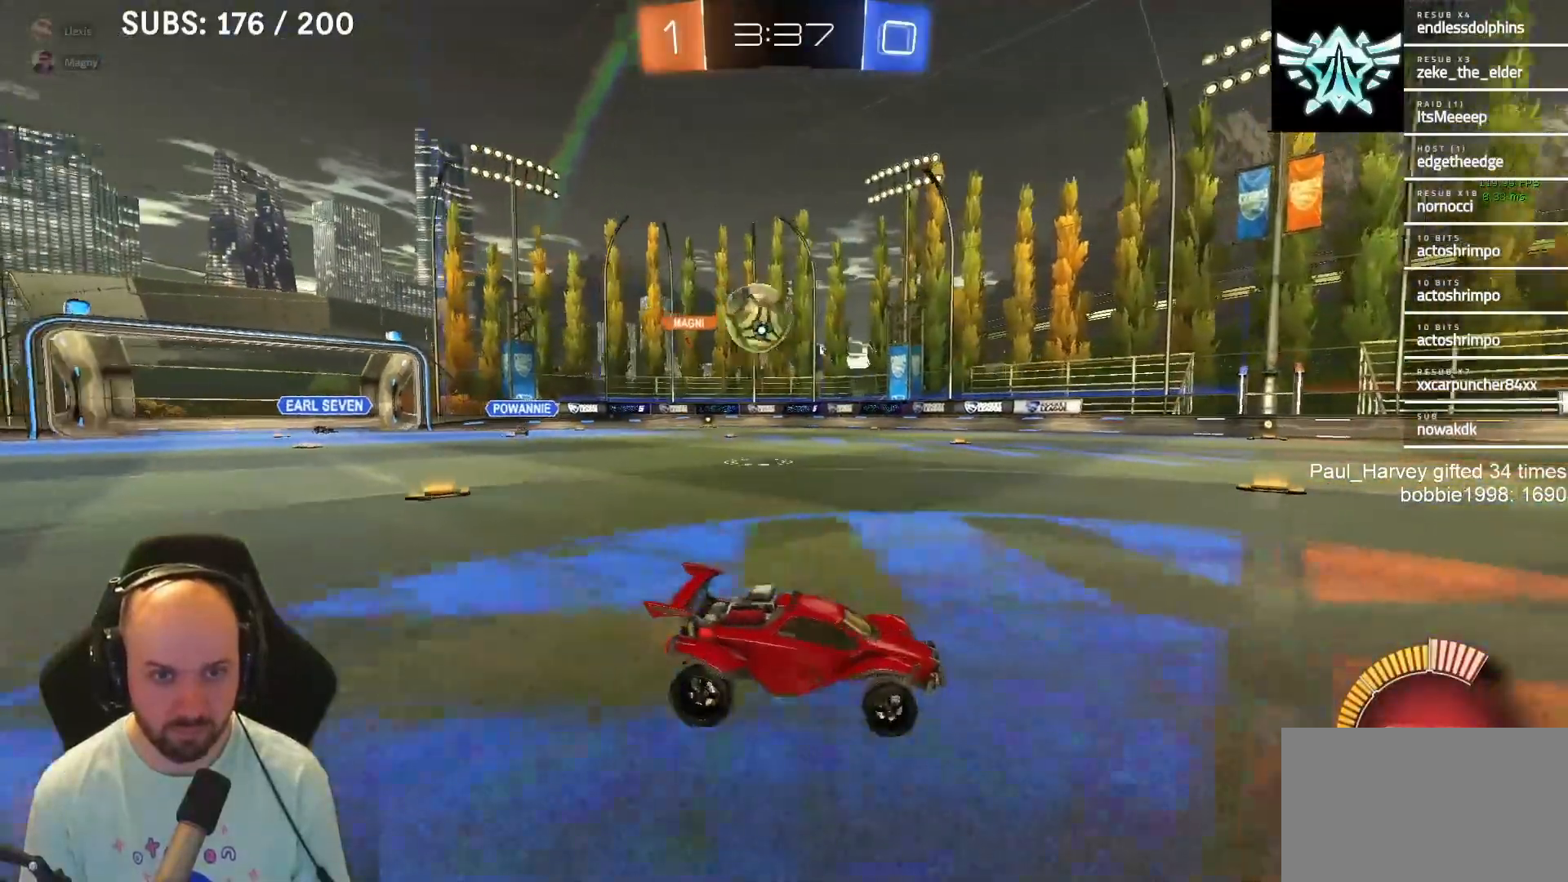
{"buttons": ["R2"], "left_stick": "left", "right_stick": "center", "events": [[83, "R2", "up"], [233, "R2", "down"]]}
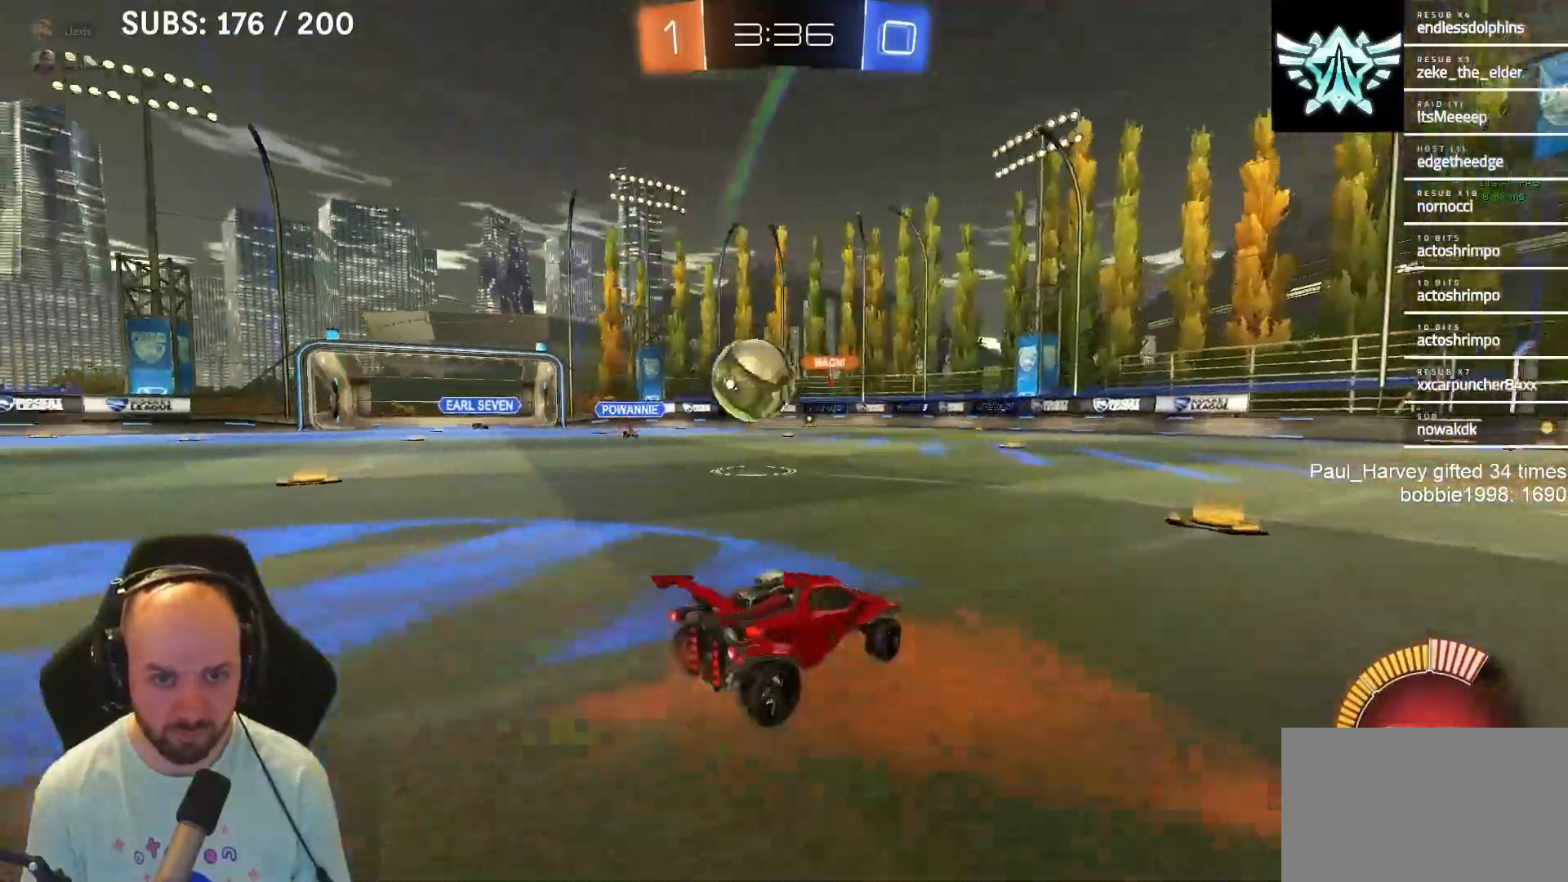
{"buttons": ["CROSS", "SQUARE", "L1", "R2", "L3"], "left_stick": "left", "right_stick": "center", "events": [[83, "L1", "down"], [283, "CROSS", "down"], [417, "CROSS", "up"], [450, "CROSS", "down"], [450, "L3", "down"], [483, "SQUARE", "down"]]}
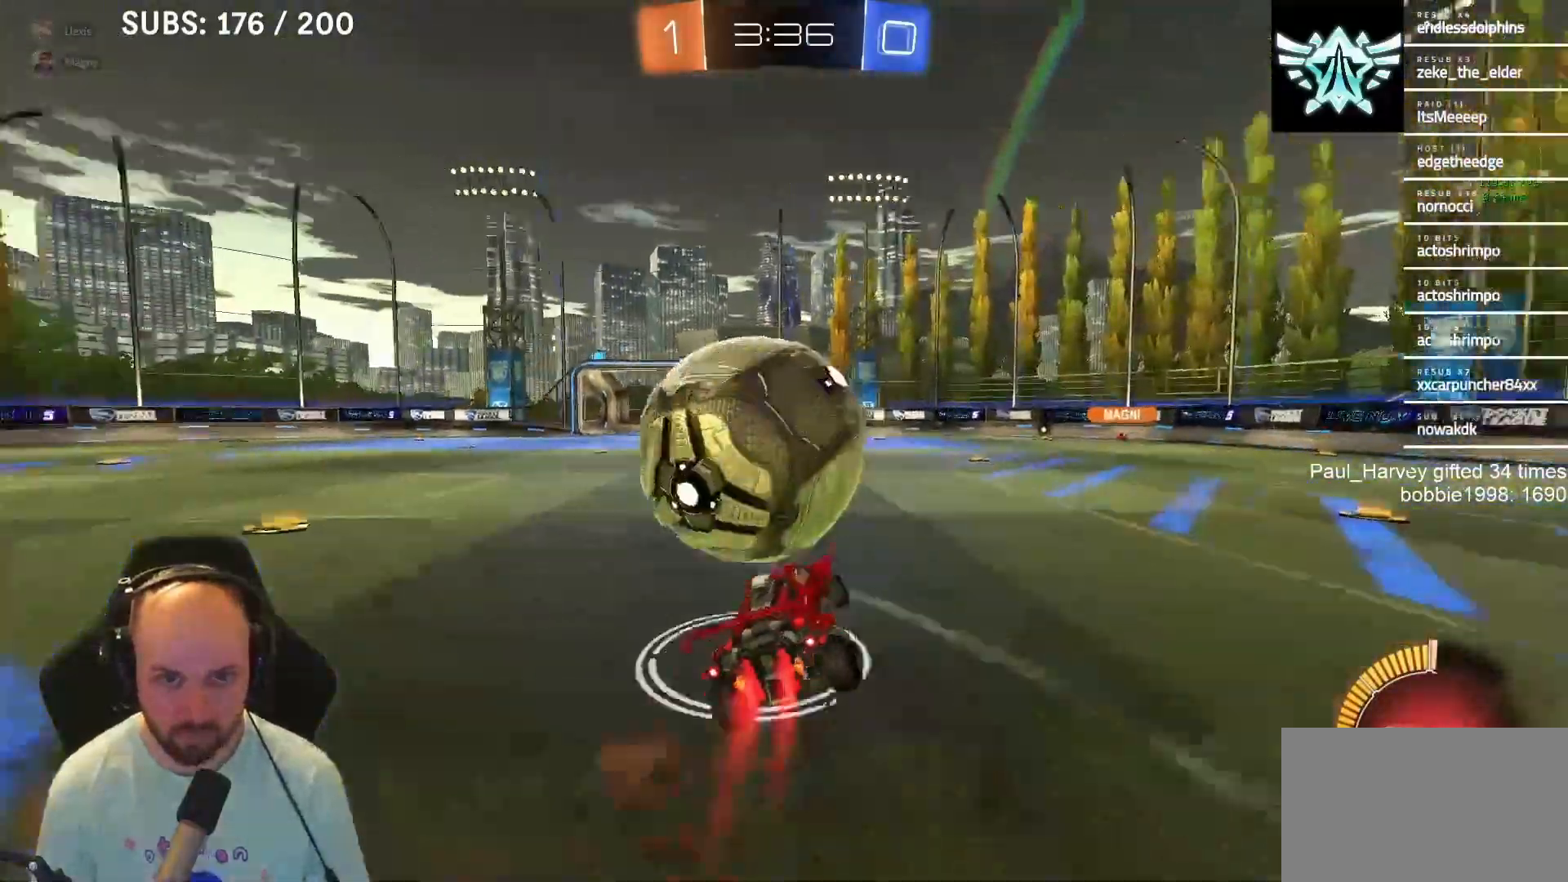
{"buttons": ["CROSS", "SQUARE", "R2"], "left_stick": "left", "right_stick": "center", "events": [[83, "L1", "up"], [117, "L3", "up"]]}